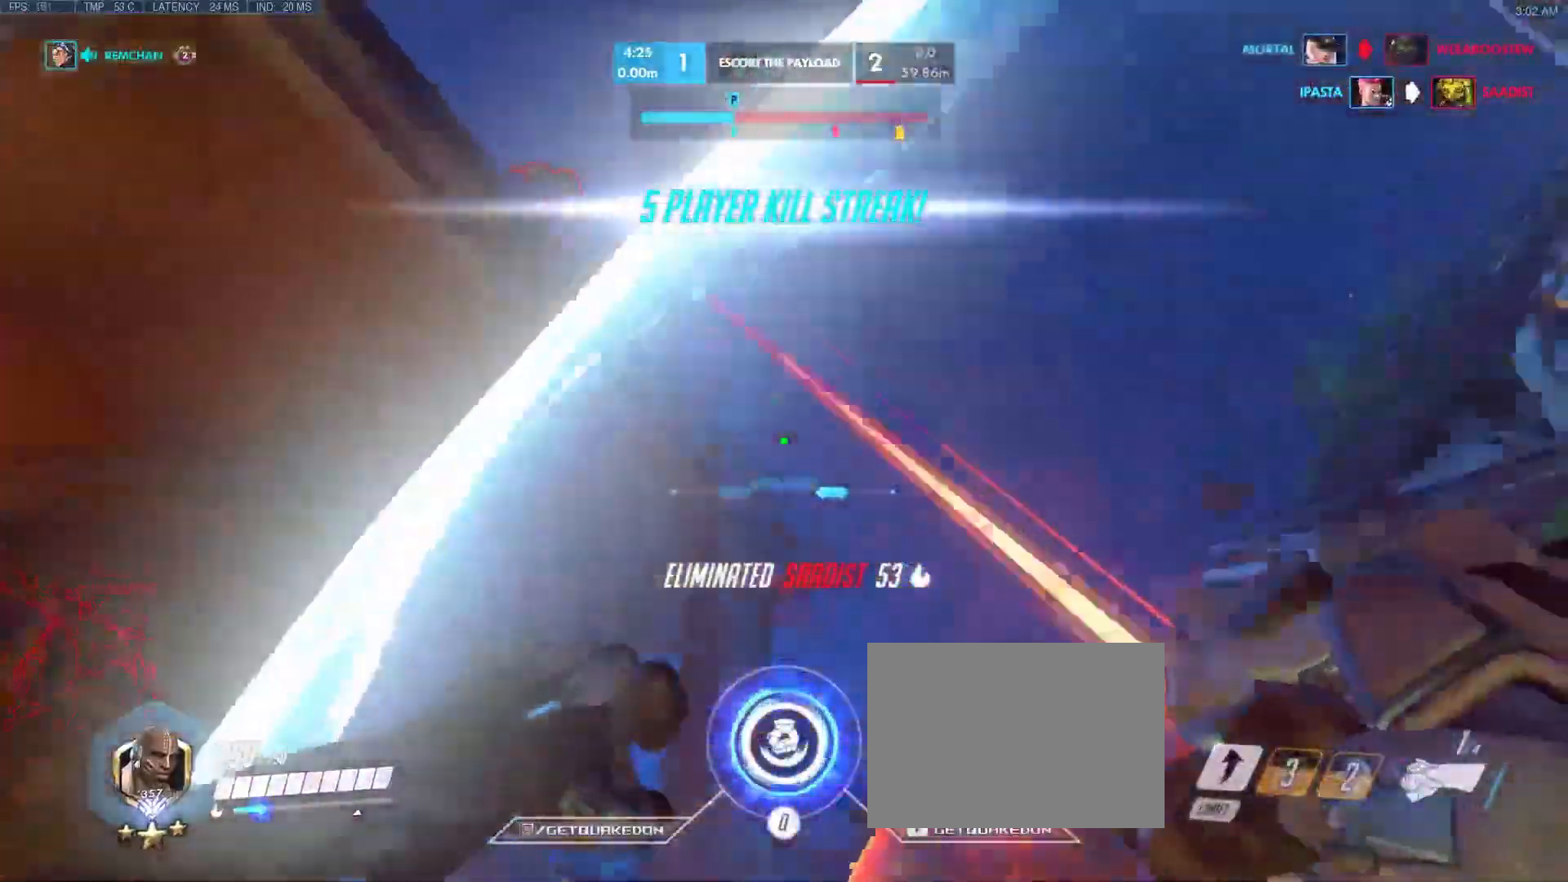
Gameplay with keyboard; each line is a JSON object with the keys held at the frame after it. "events" lists presses ("down") and releases ("up") of "1", "2", "3", "4", "5", "a", "alt", "b", "c", "caps_lock", "ctrl", "d", "e", "f", "g", "n", "q", "r", "s", "shift", "space", "t", "tab", "v", "w", "x" and "z" between this image and that frame as [ms after this image, input, new state], when the widget could be followed in between. No other keys are recorded. Mouse input is not recorded.
{"keys": ["a", "d", "s", "space"], "events": [[133, "d", "down"], [183, "a", "up"], [283, "w", "up"], [333, "space", "down"], [417, "s", "down"], [467, "a", "down"]]}
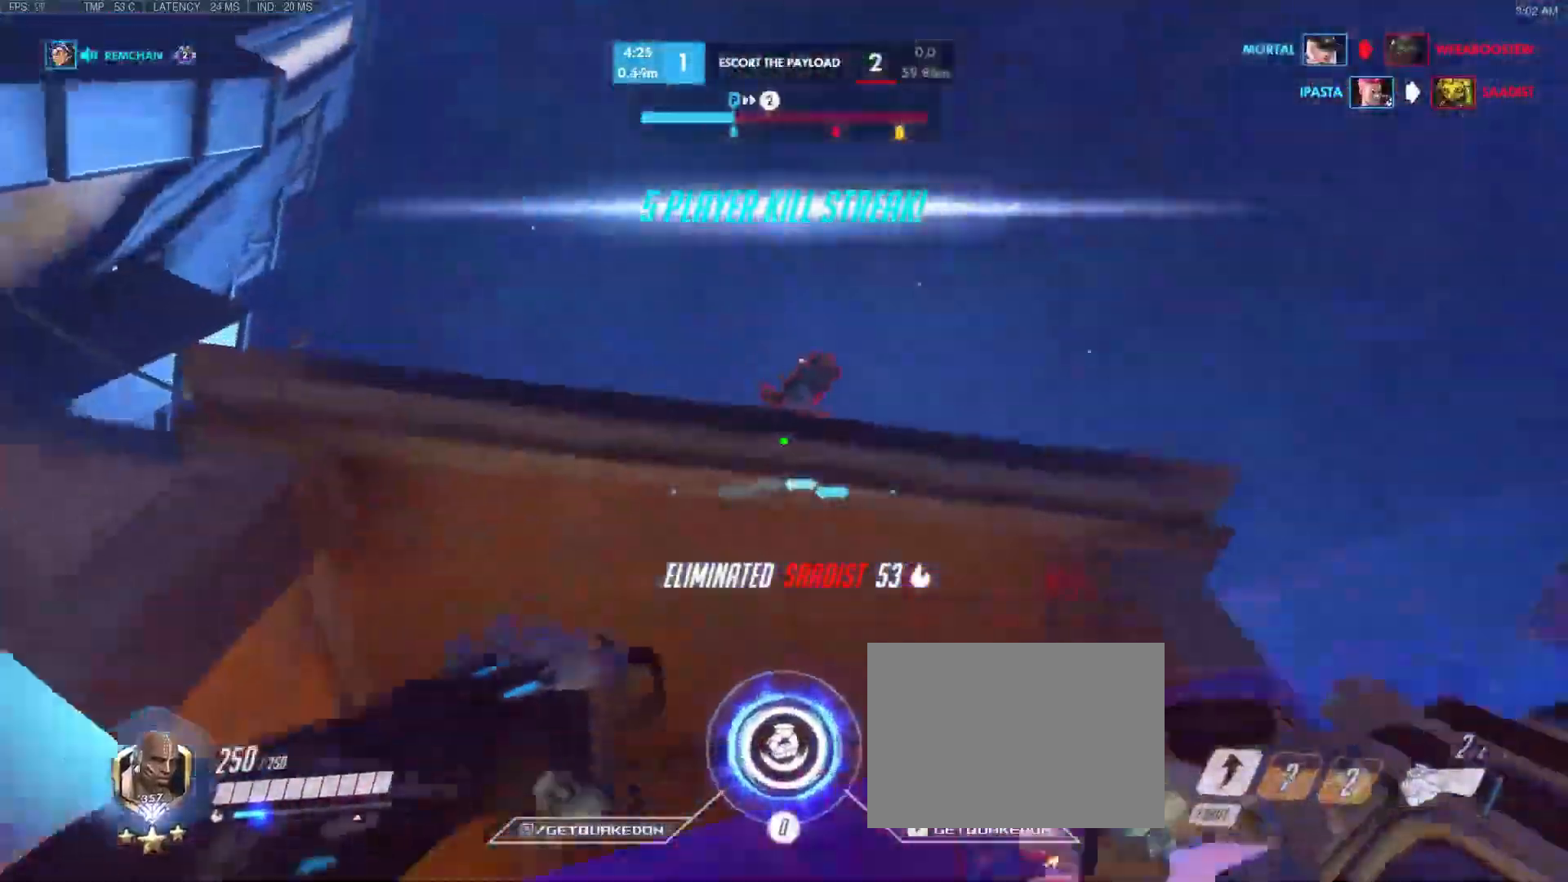
{"keys": ["a", "d", "s"], "events": [[17, "d", "up"], [17, "space", "up"], [483, "d", "down"]]}
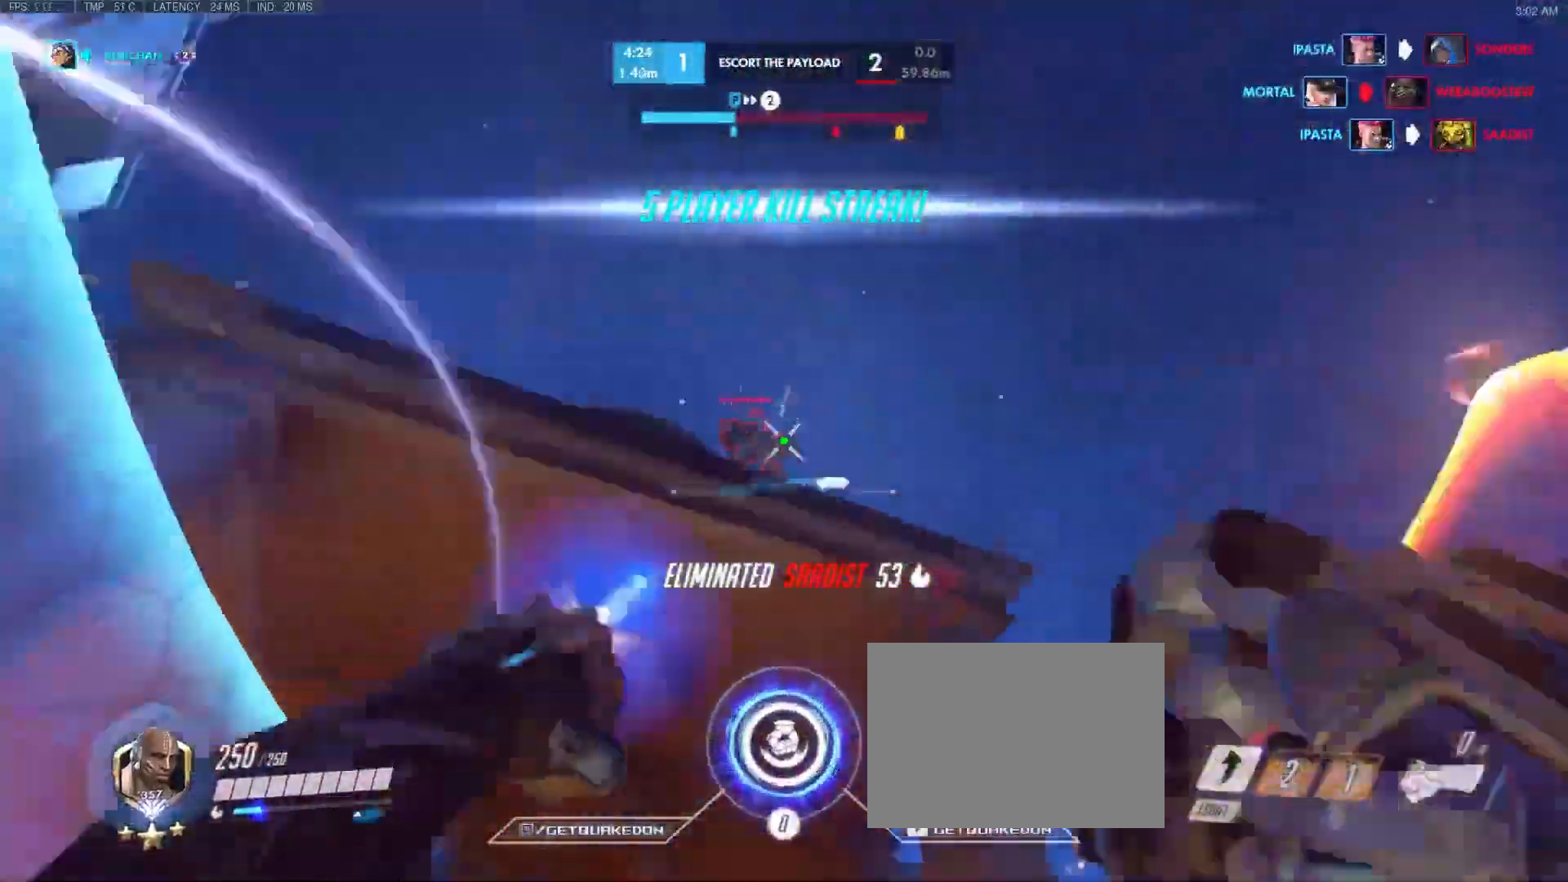
{"keys": ["q"], "events": [[33, "a", "up"], [133, "s", "up"], [133, "shift", "down"], [267, "d", "up"], [317, "shift", "up"], [450, "q", "down"]]}
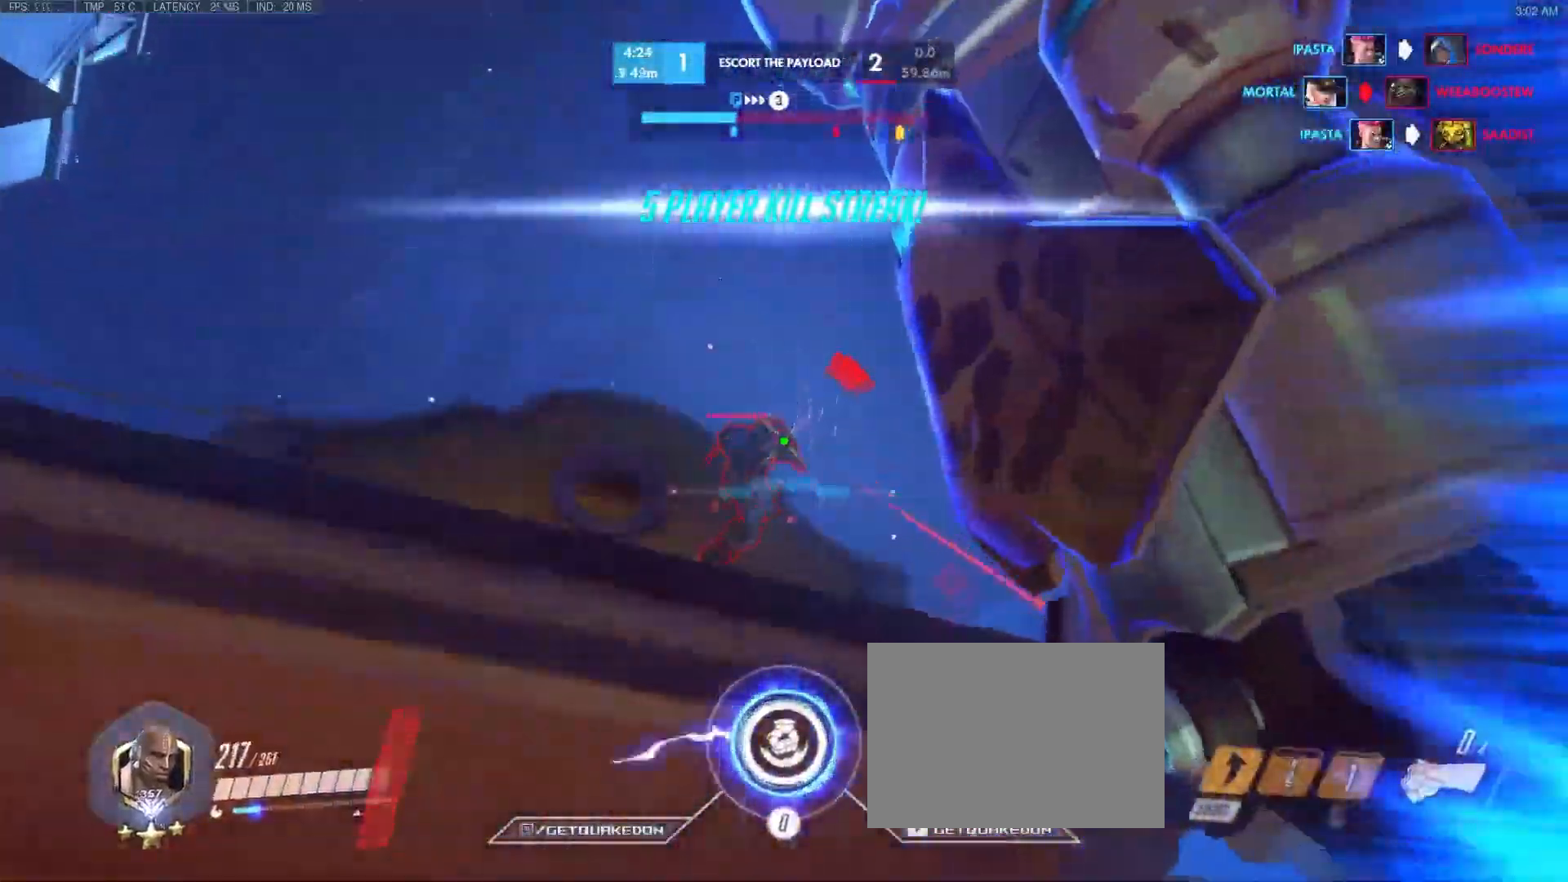
{"keys": [], "events": [[133, "q", "up"]]}
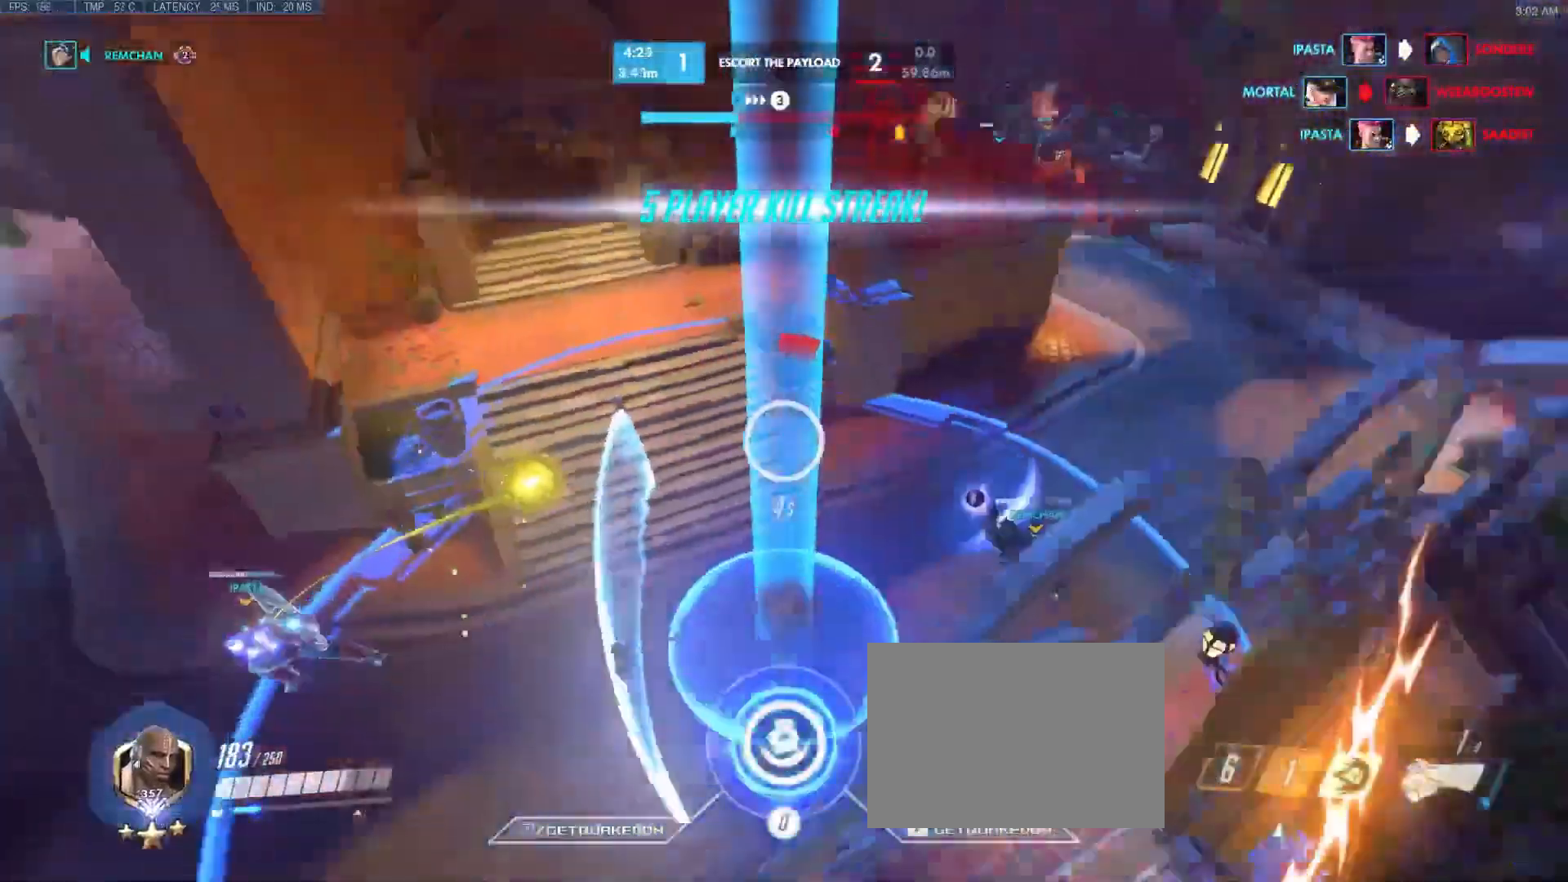
{"keys": ["w"], "events": [[200, "w", "down"]]}
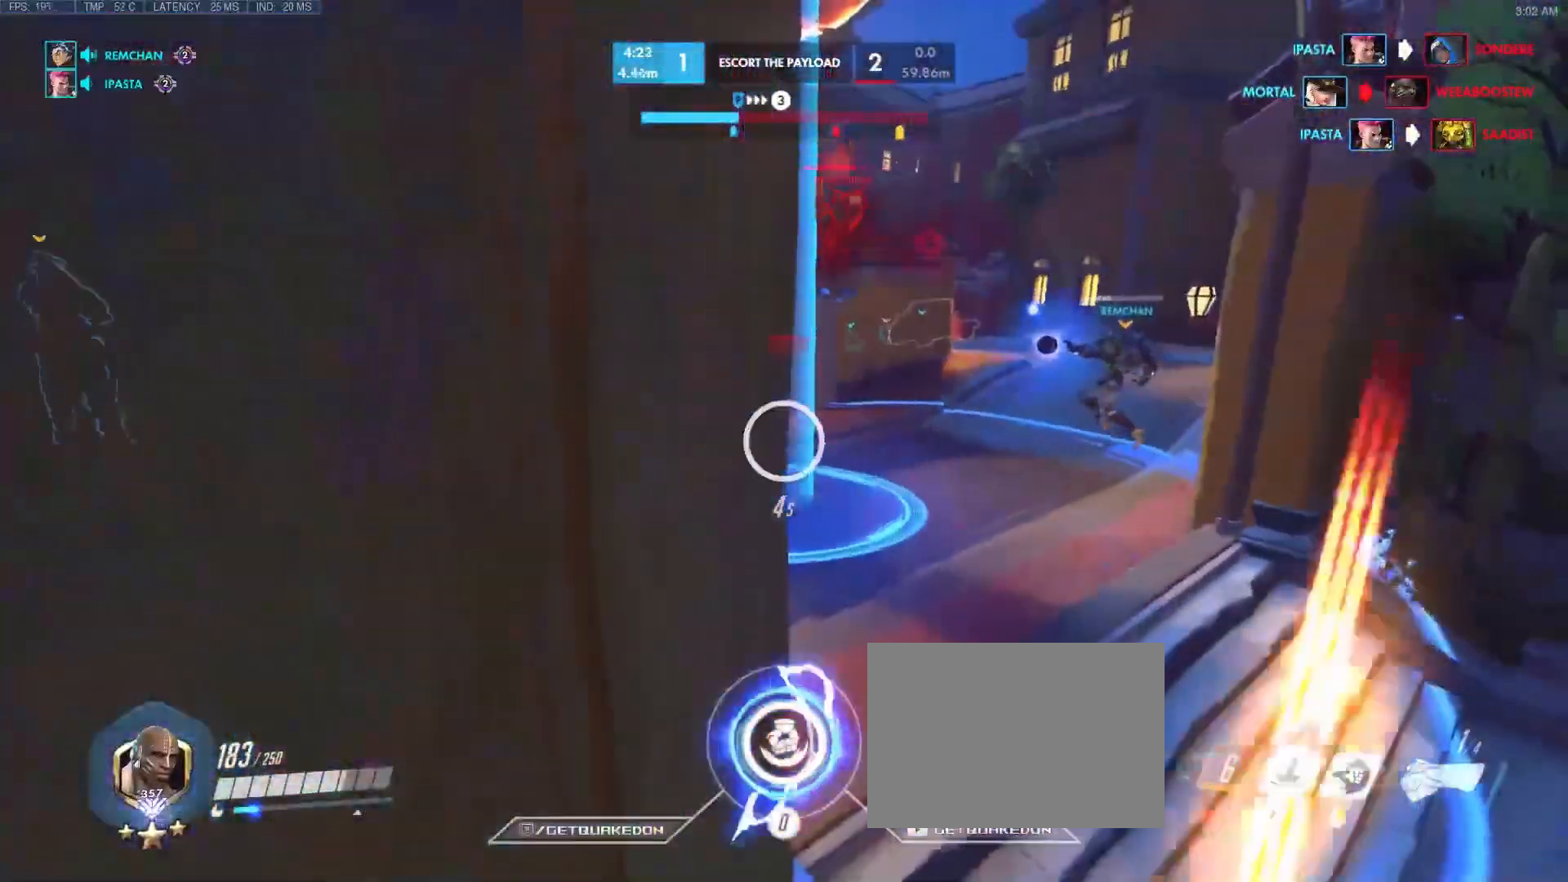
{"keys": [], "events": [[117, "d", "down"], [317, "d", "up"], [317, "w", "up"]]}
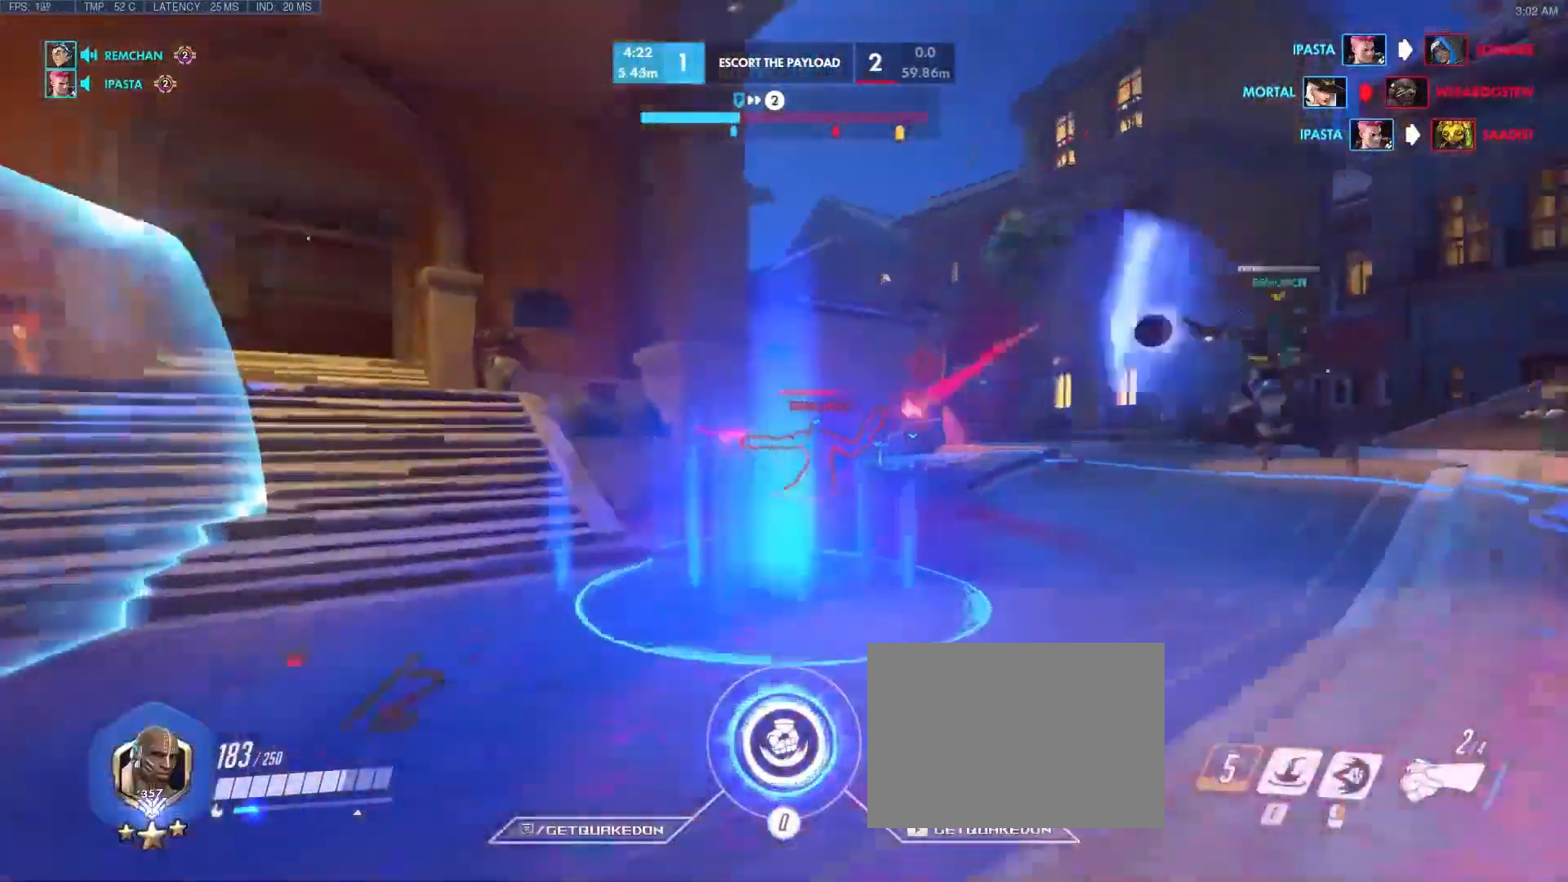
{"keys": ["w"], "events": [[100, "w", "down"]]}
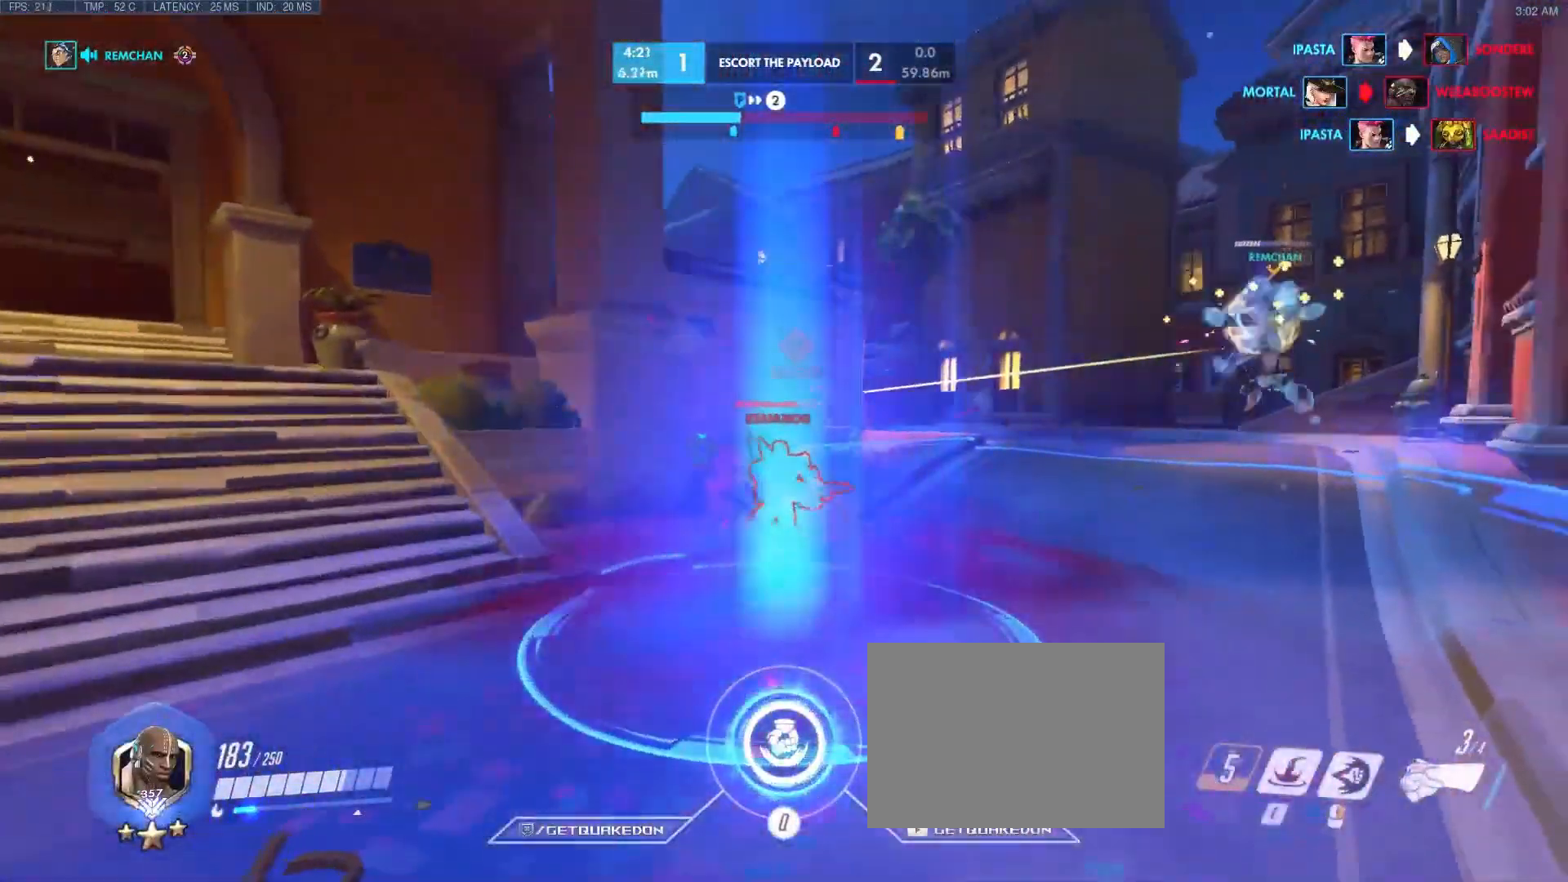
{"keys": ["g", "w"], "events": [[433, "g", "down"]]}
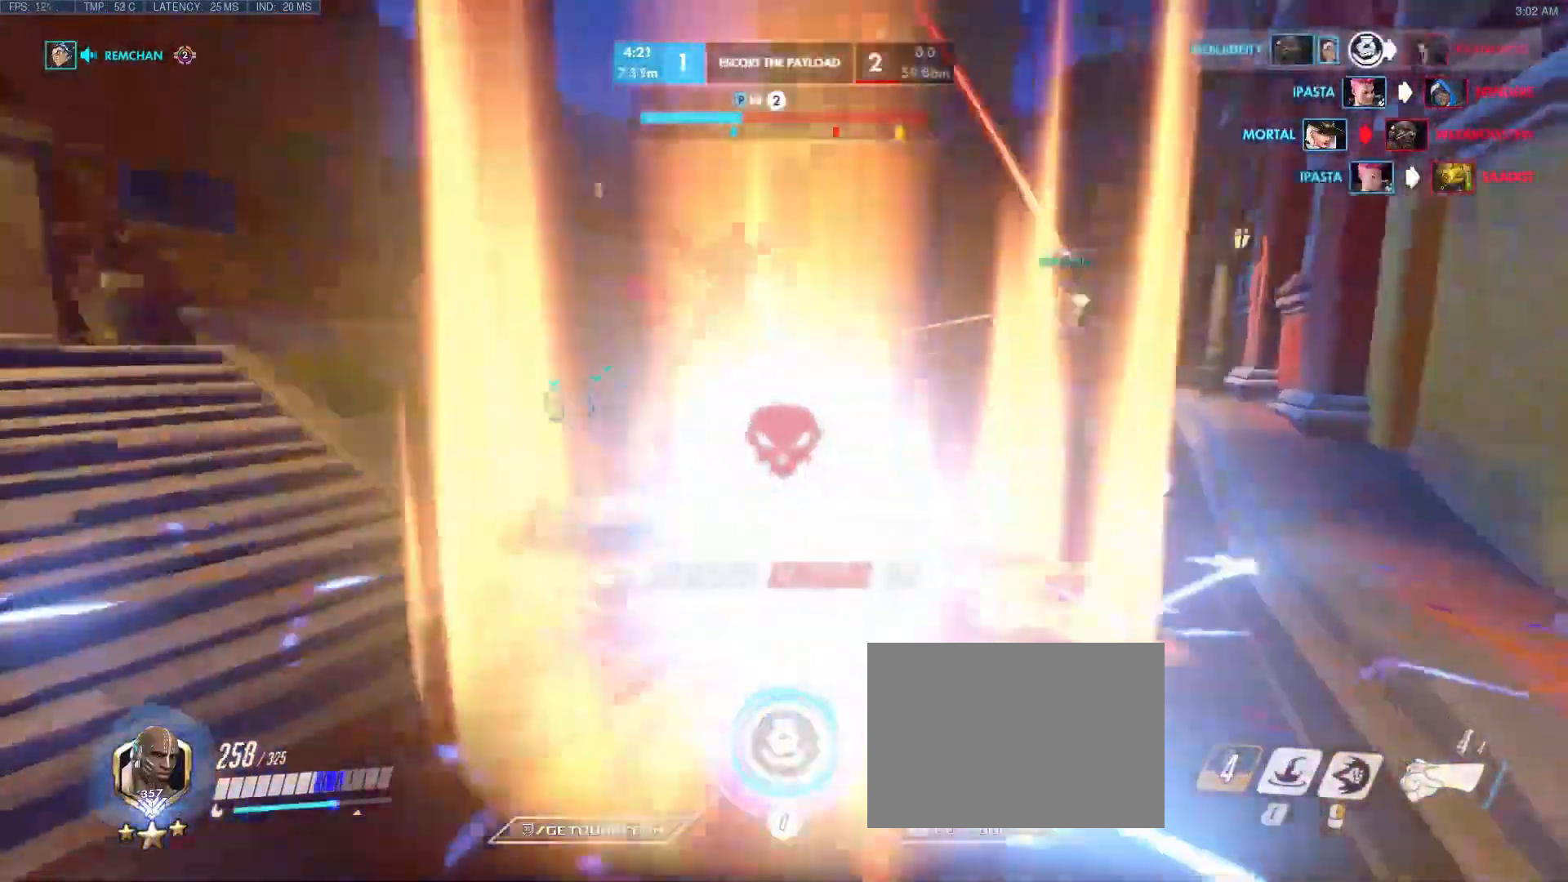
{"keys": ["w"], "events": [[33, "g", "up"], [350, "space", "down"], [483, "space", "up"]]}
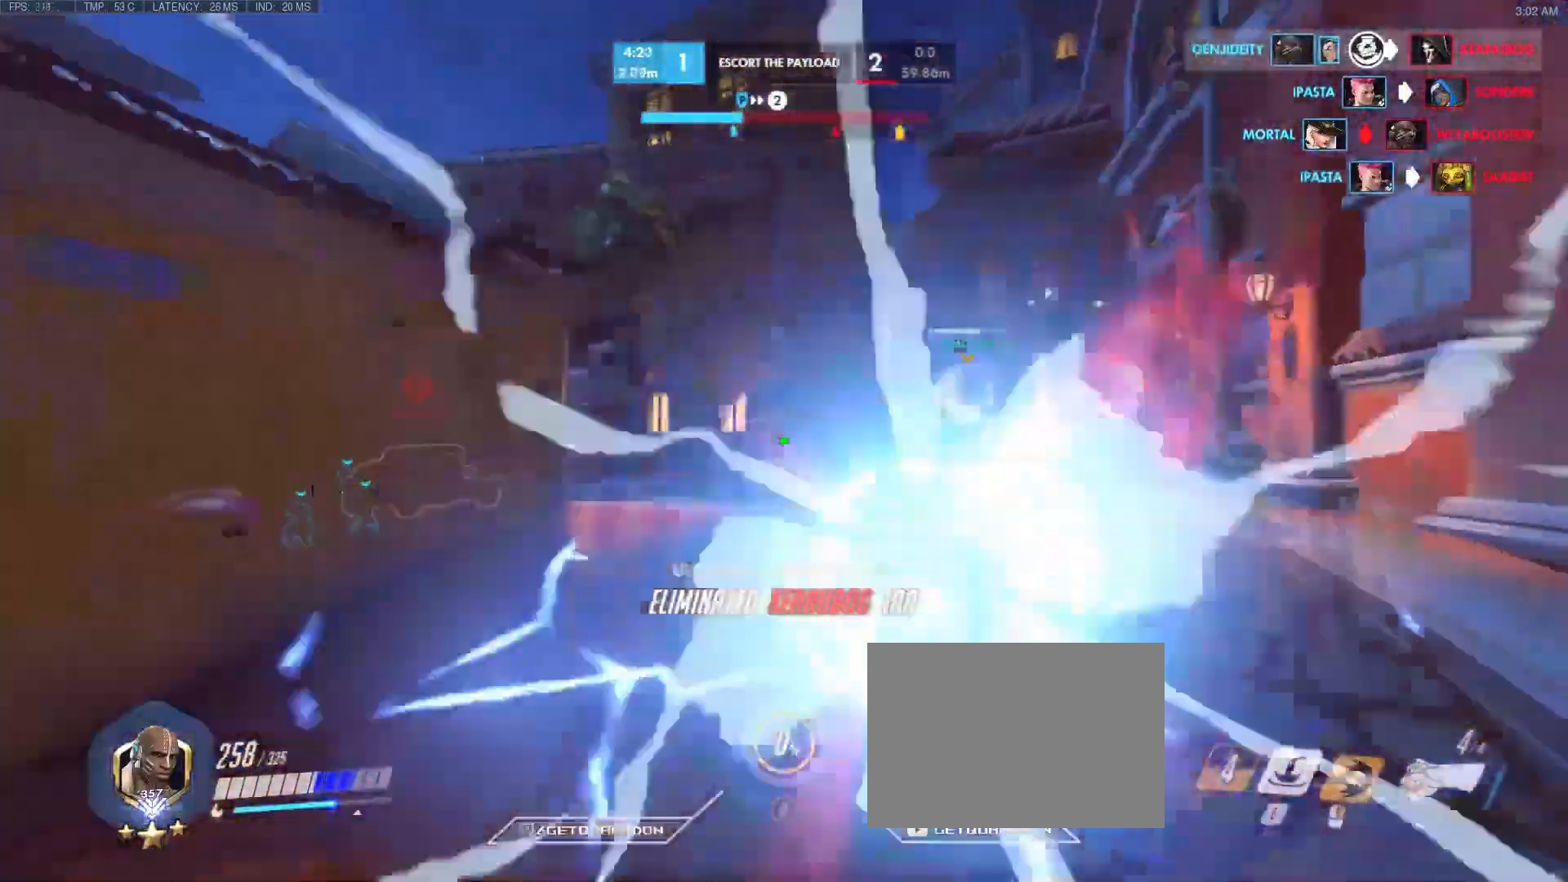
{"keys": ["a", "w"], "events": [[83, "space", "down"], [167, "space", "up"], [217, "space", "down"], [367, "space", "up"], [500, "a", "down"]]}
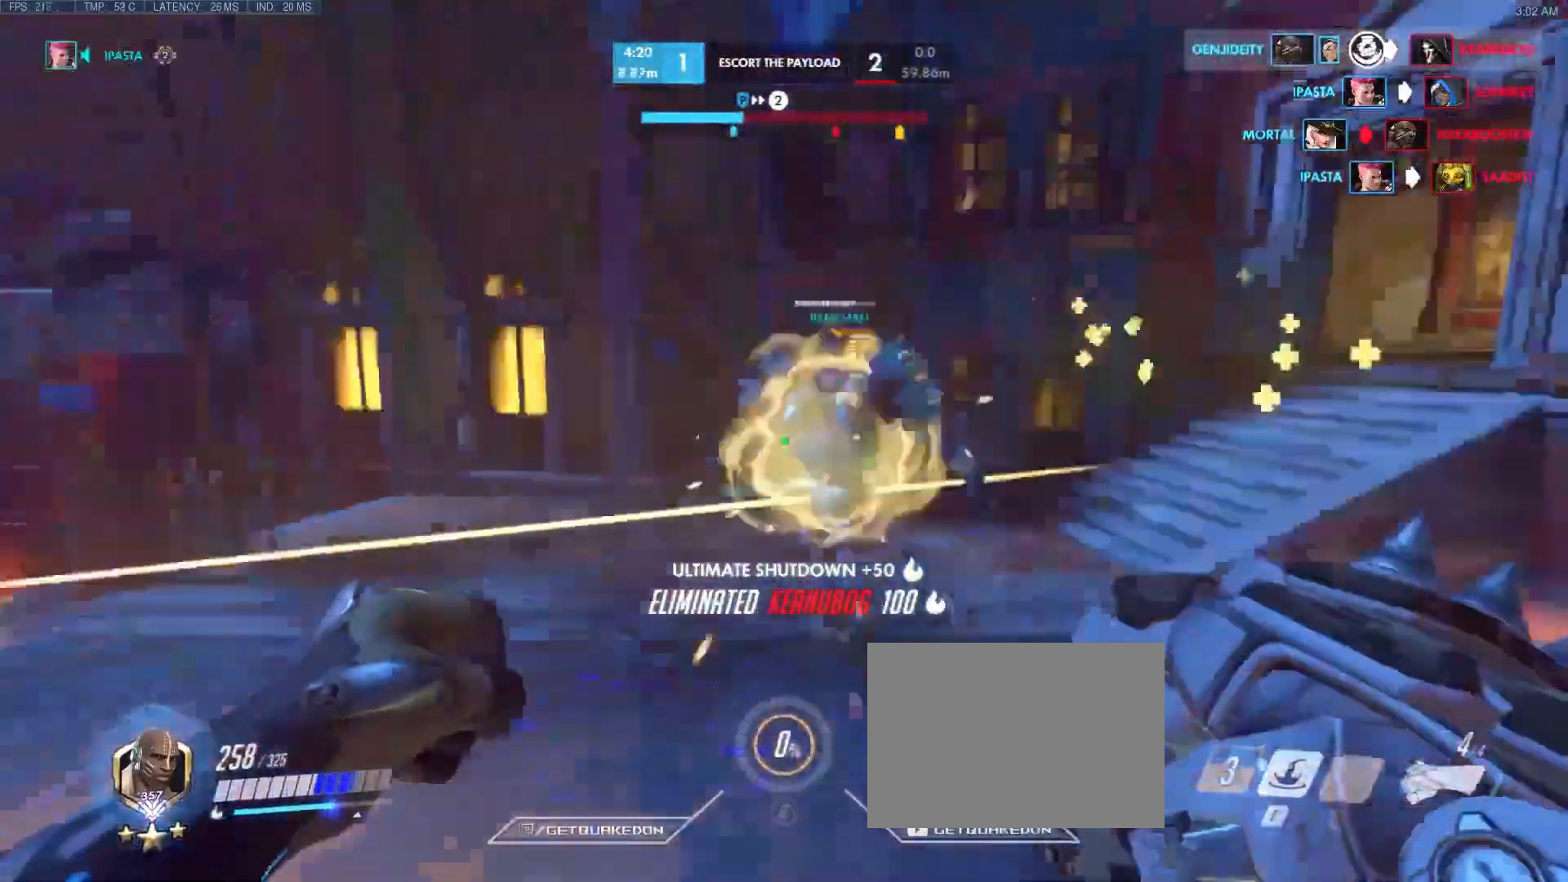
{"keys": ["a"], "events": [[100, "w", "up"]]}
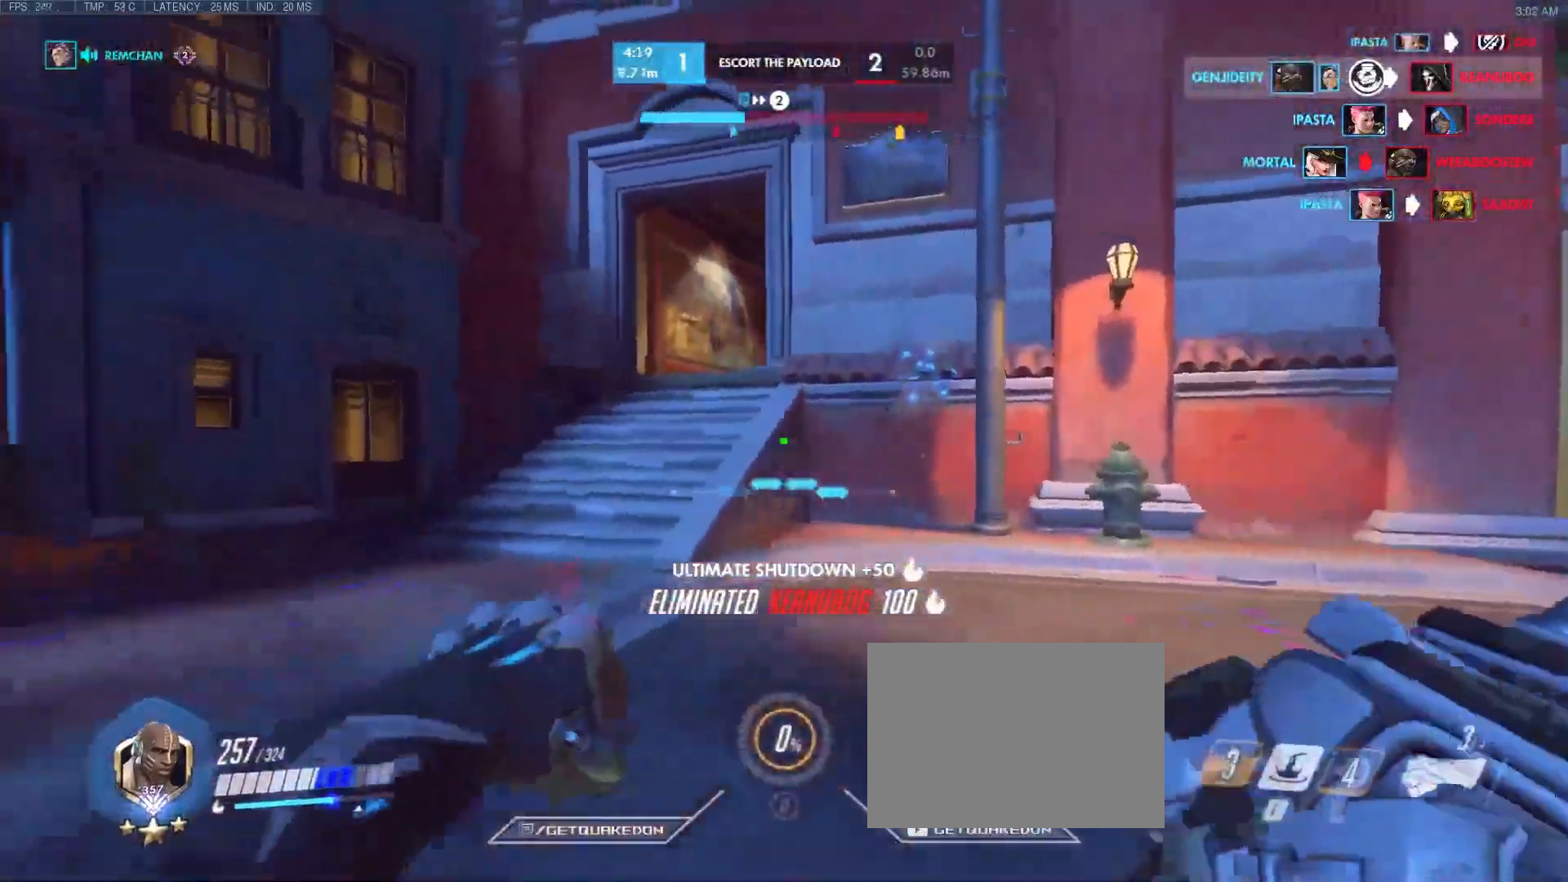
{"keys": ["a", "w"], "events": [[17, "space", "down"], [117, "w", "down"], [200, "space", "up"]]}
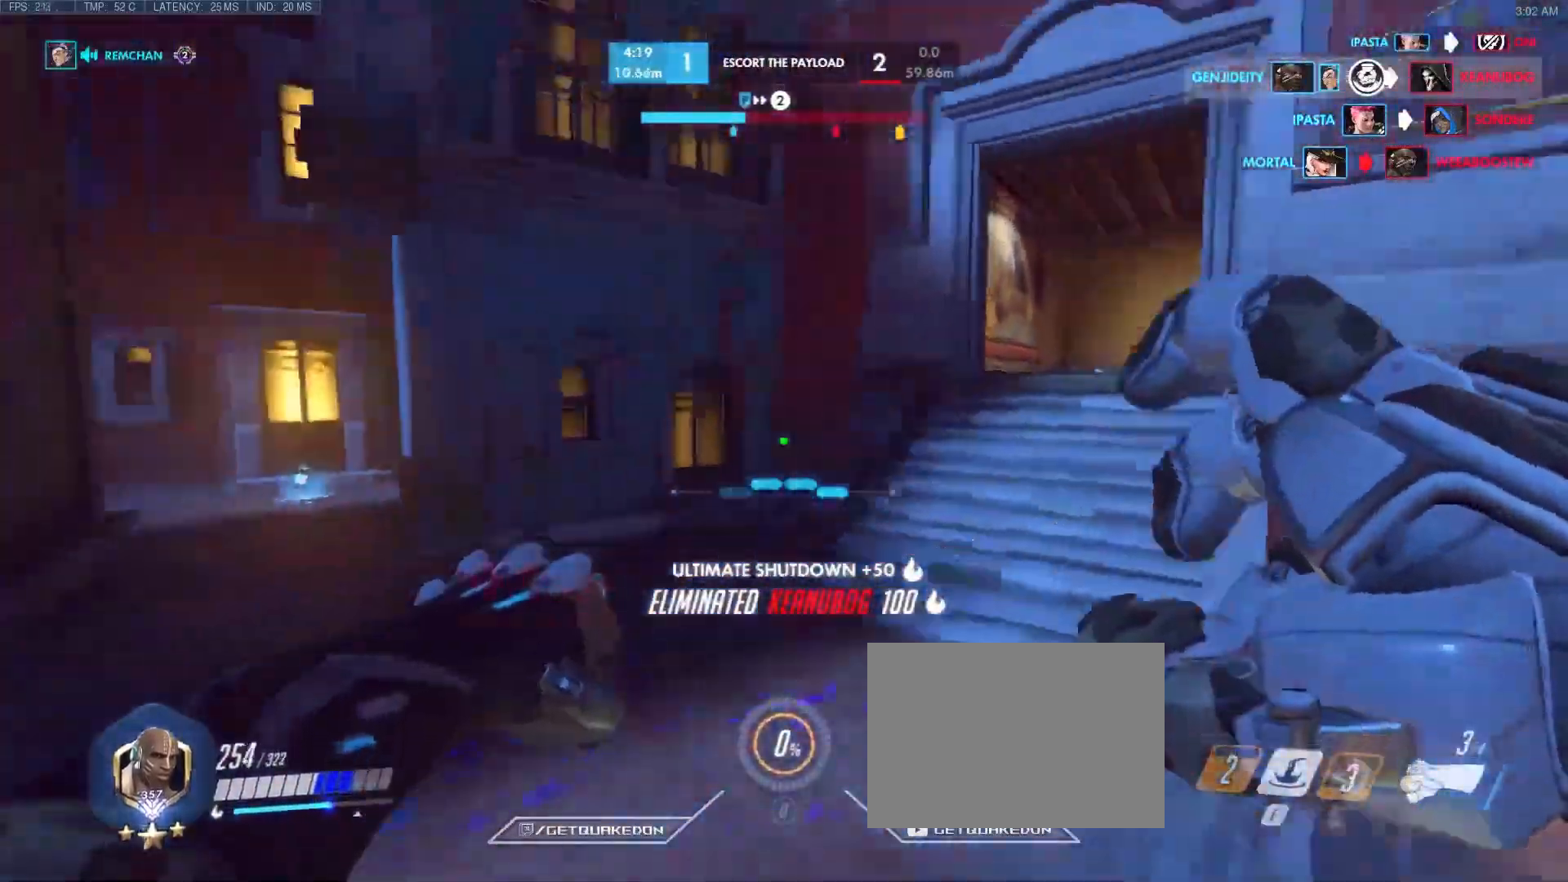
{"keys": ["a", "w"], "events": [[33, "a", "up"], [117, "a", "down"], [217, "space", "down"], [400, "space", "up"]]}
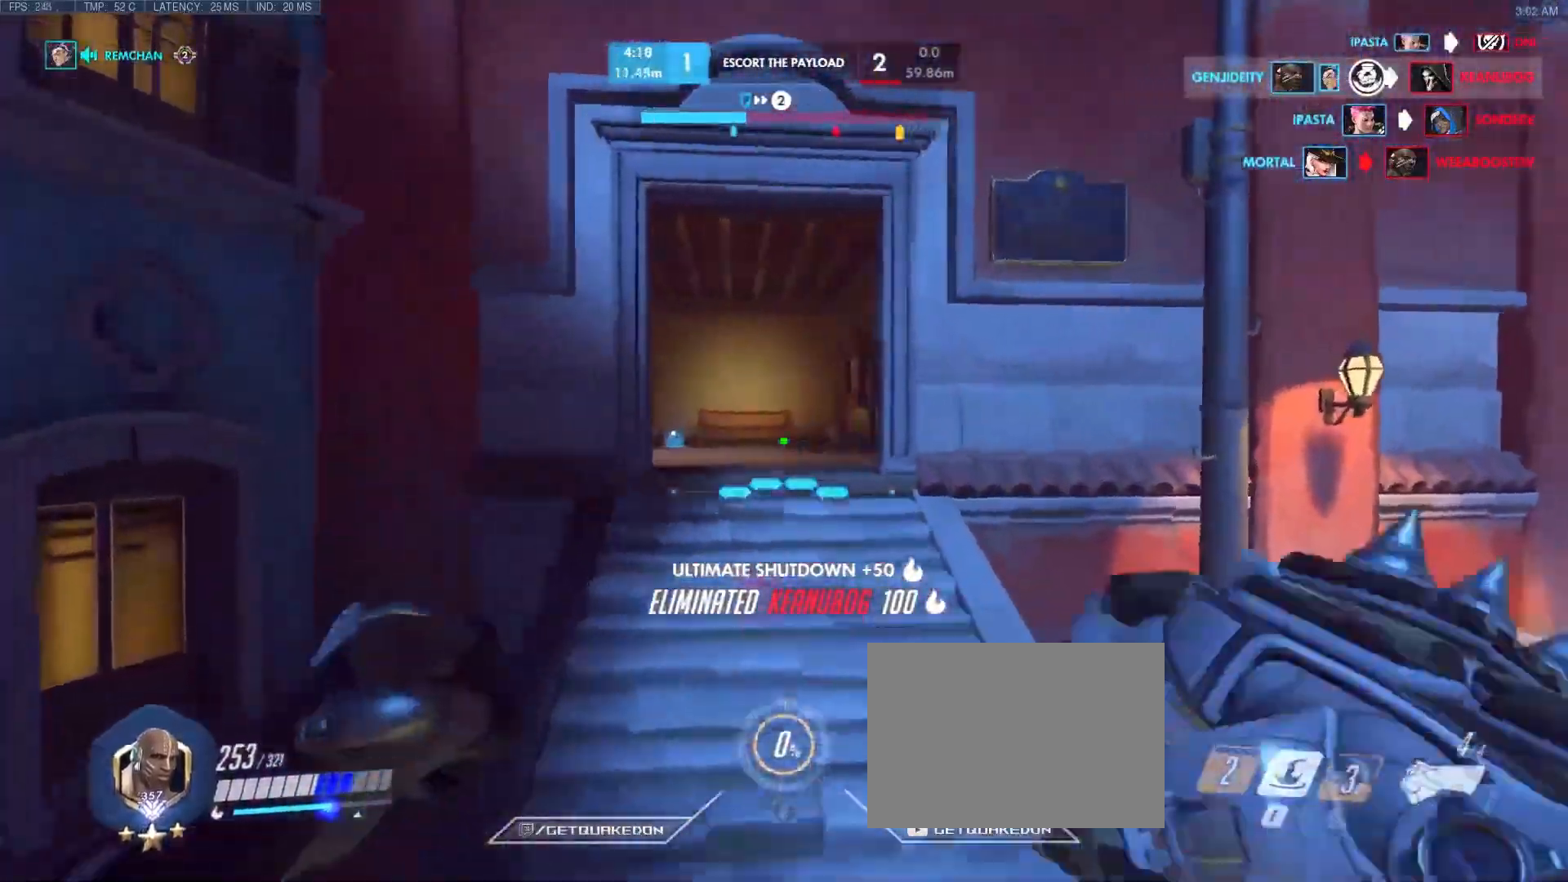
{"keys": ["a"], "events": [[117, "a", "up"], [250, "a", "down"], [483, "w", "up"]]}
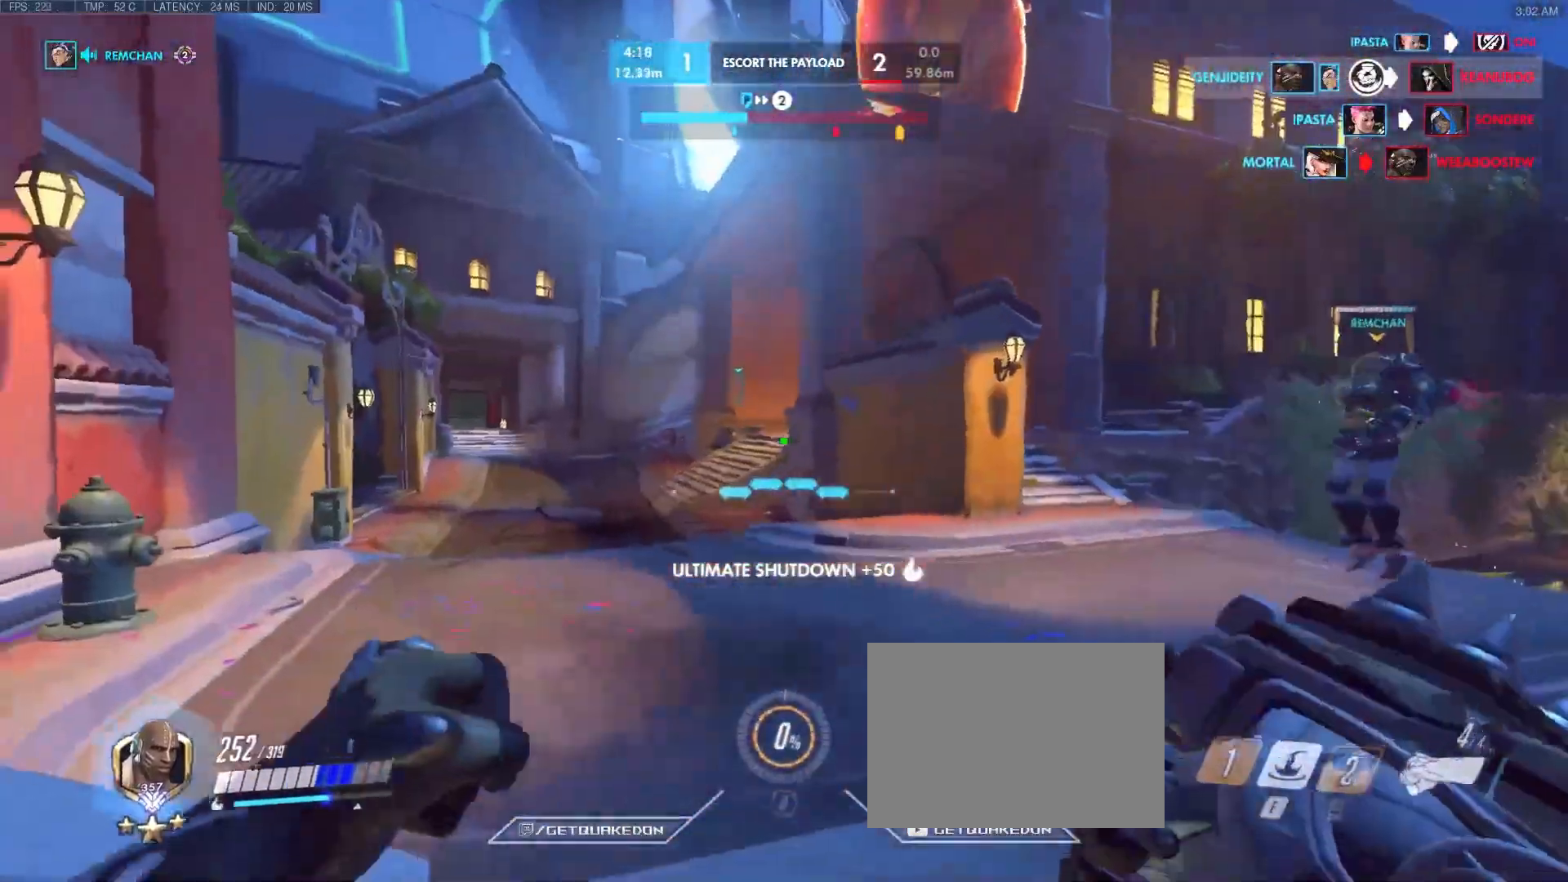
{"keys": ["a"], "events": [[33, "space", "down"], [167, "space", "up"], [217, "s", "down"], [367, "s", "up"]]}
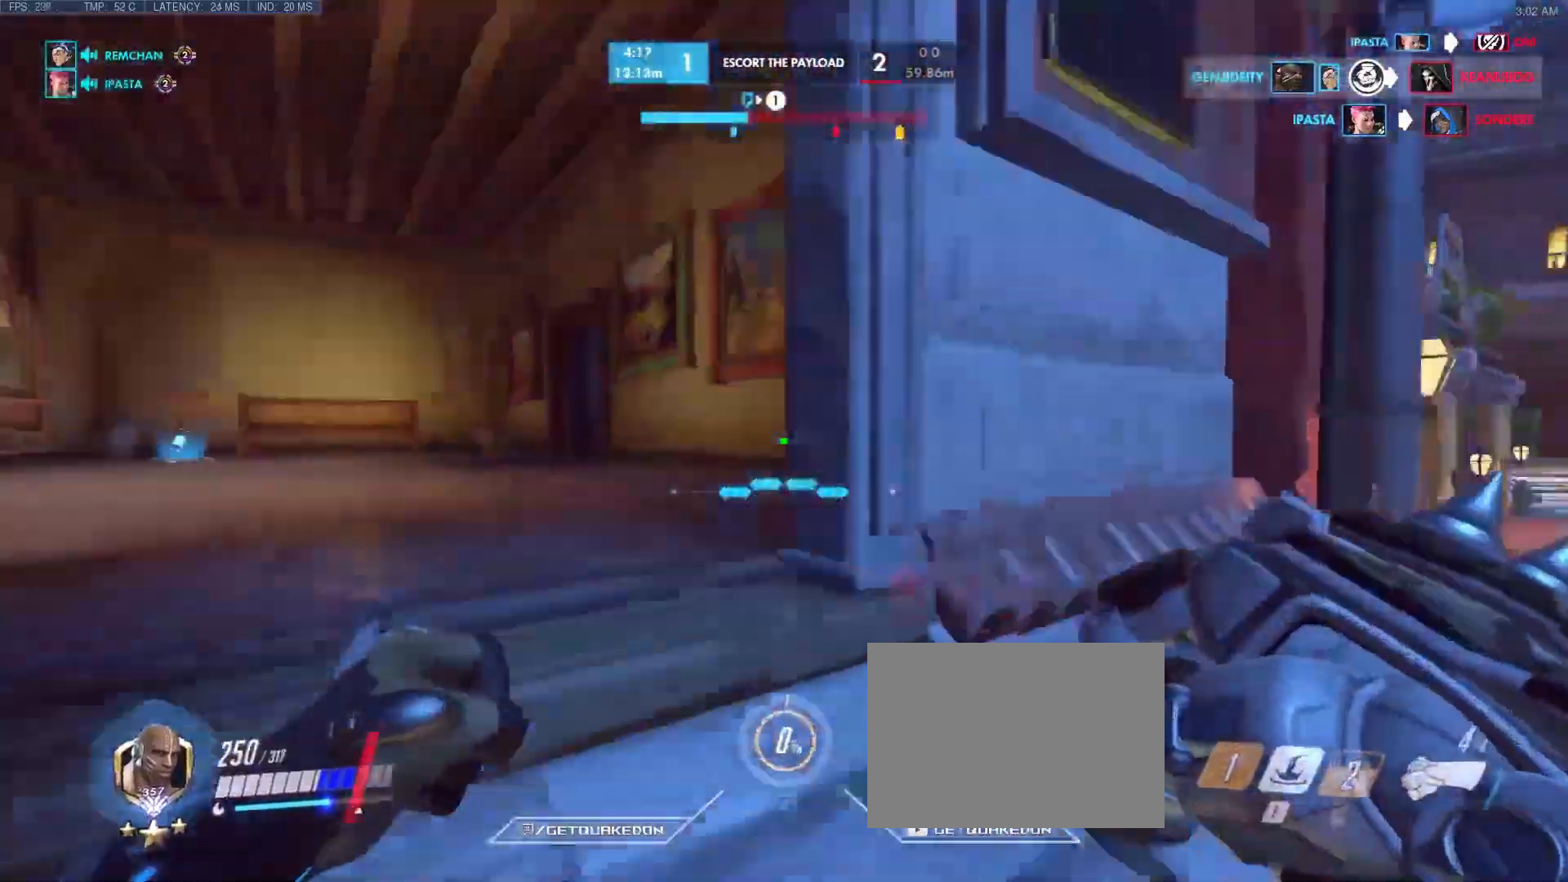
{"keys": ["a", "v", "w"], "events": [[150, "d", "down"], [183, "a", "up"], [233, "w", "down"], [283, "a", "down"], [333, "d", "up"], [383, "v", "down"]]}
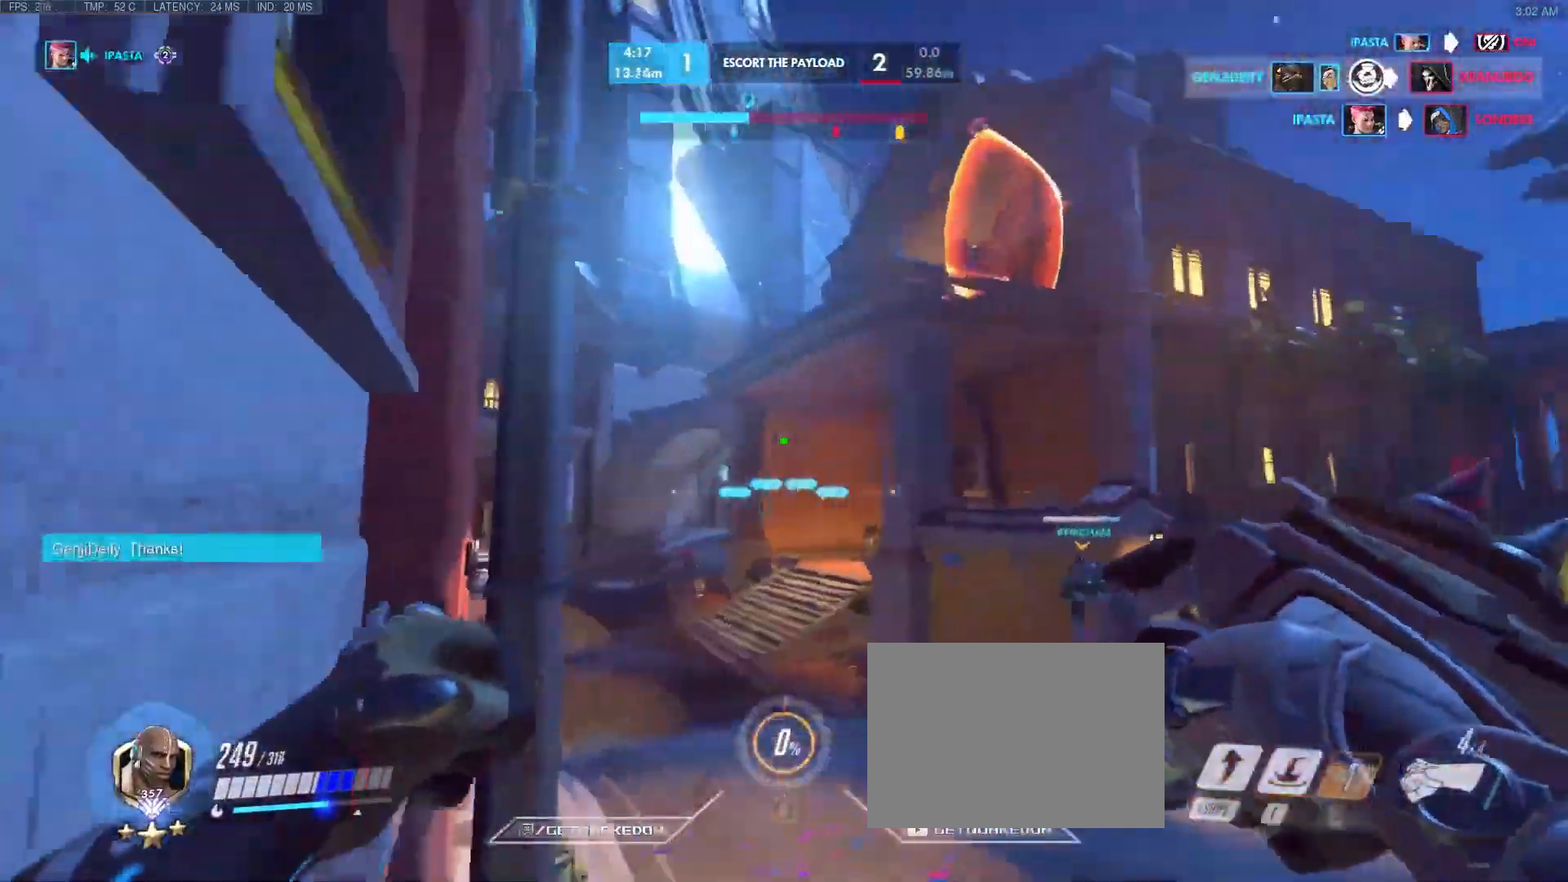
{"keys": ["shift", "w"], "events": [[17, "d", "down"], [17, "v", "up"], [67, "a", "up"], [167, "space", "down"], [300, "d", "up"], [350, "space", "up"], [383, "shift", "down"]]}
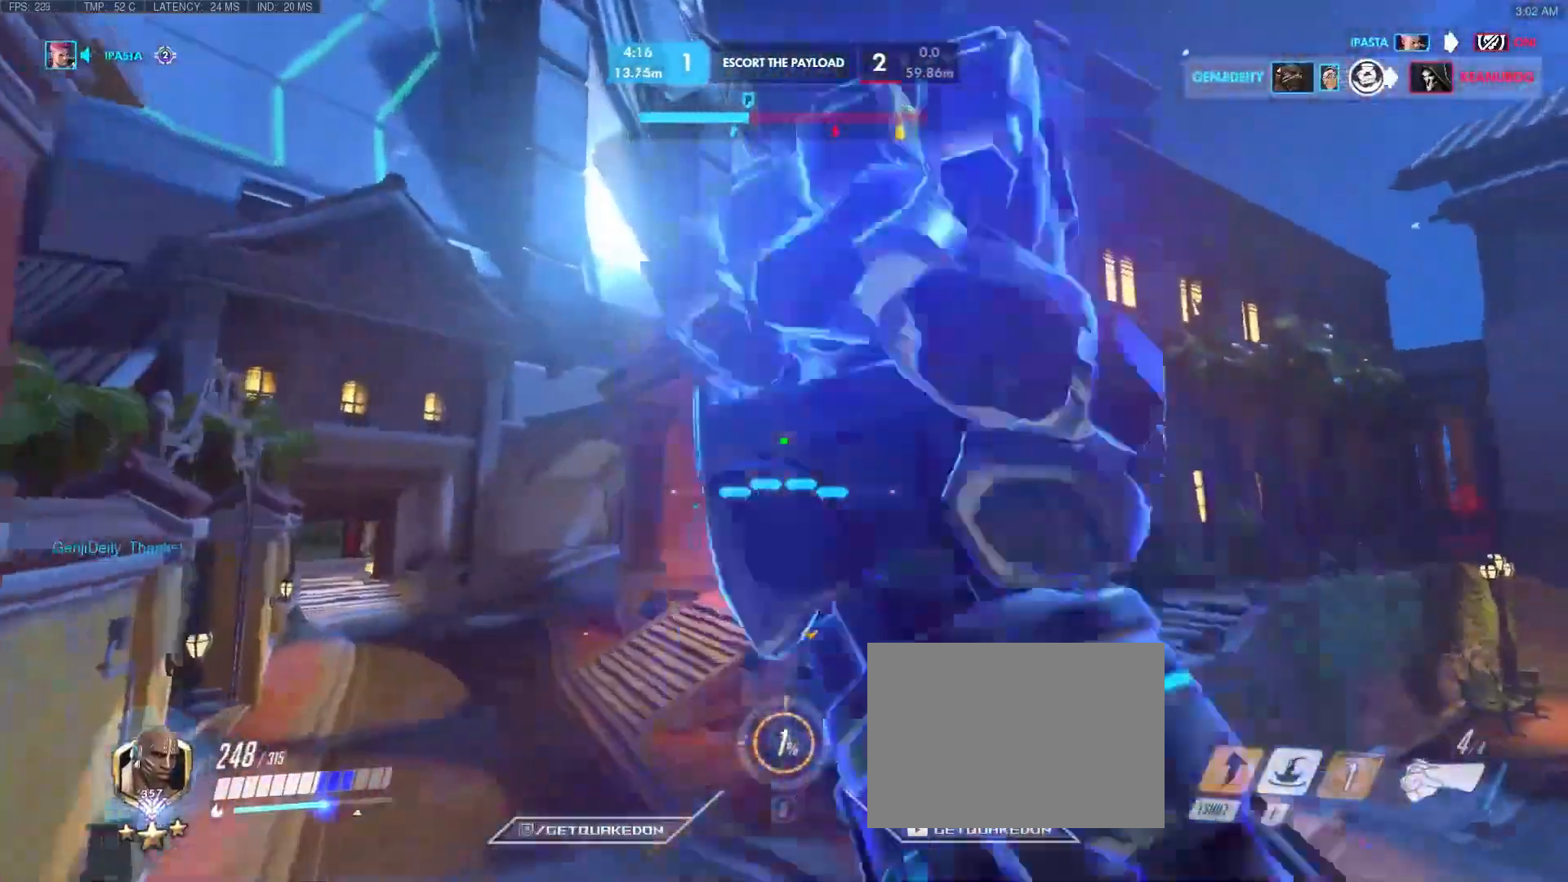
{"keys": ["a", "e", "w"], "events": [[33, "shift", "up"], [317, "a", "down"], [367, "e", "down"], [450, "e", "up"], [500, "e", "down"]]}
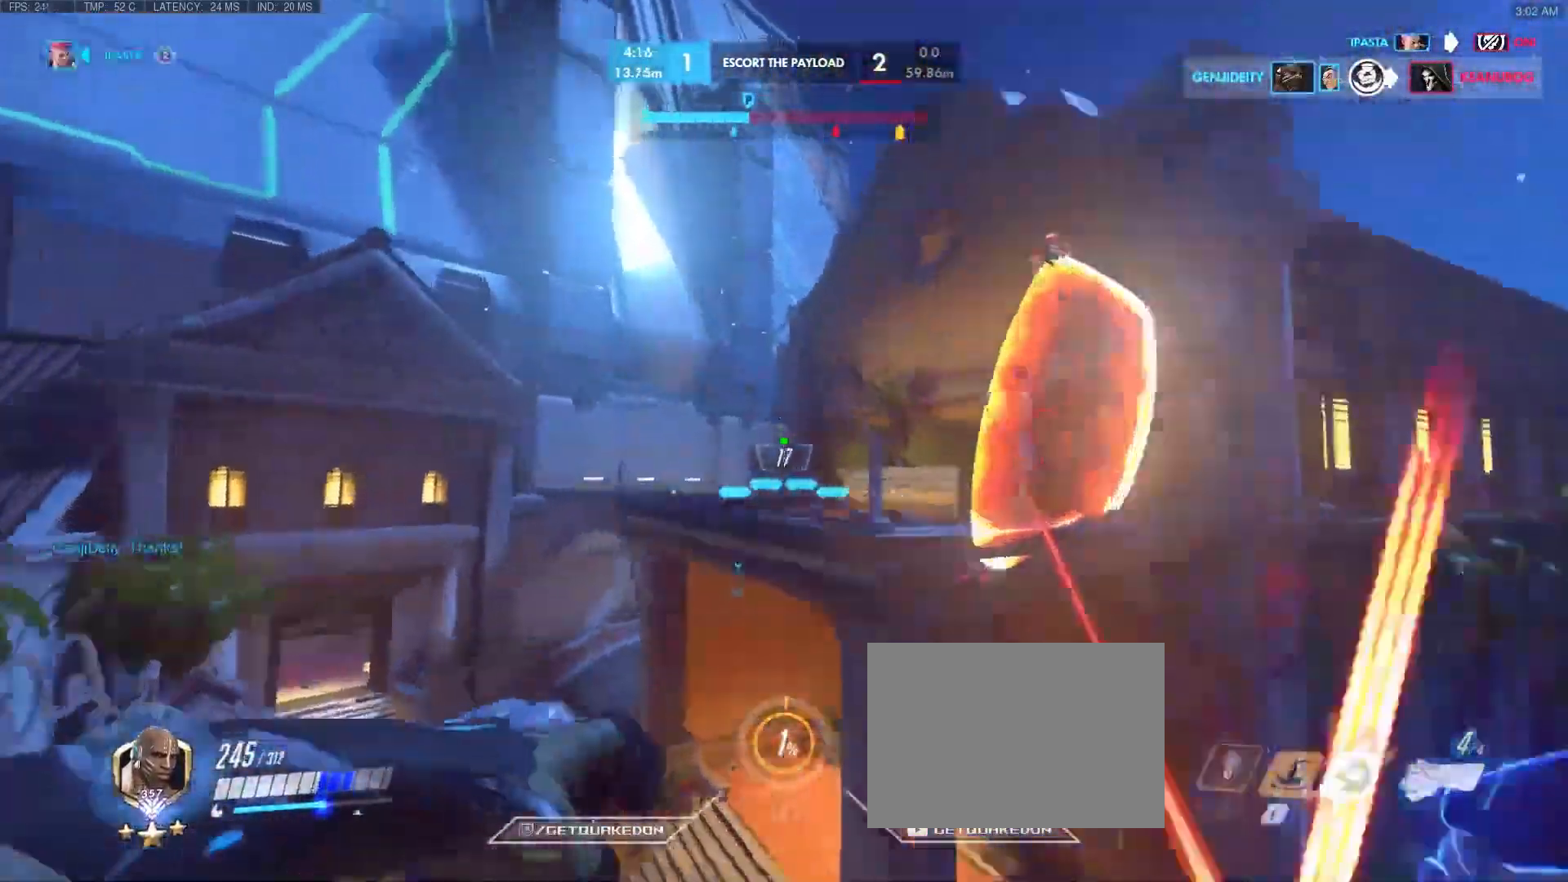
{"keys": ["a"], "events": [[100, "e", "up"], [467, "w", "up"]]}
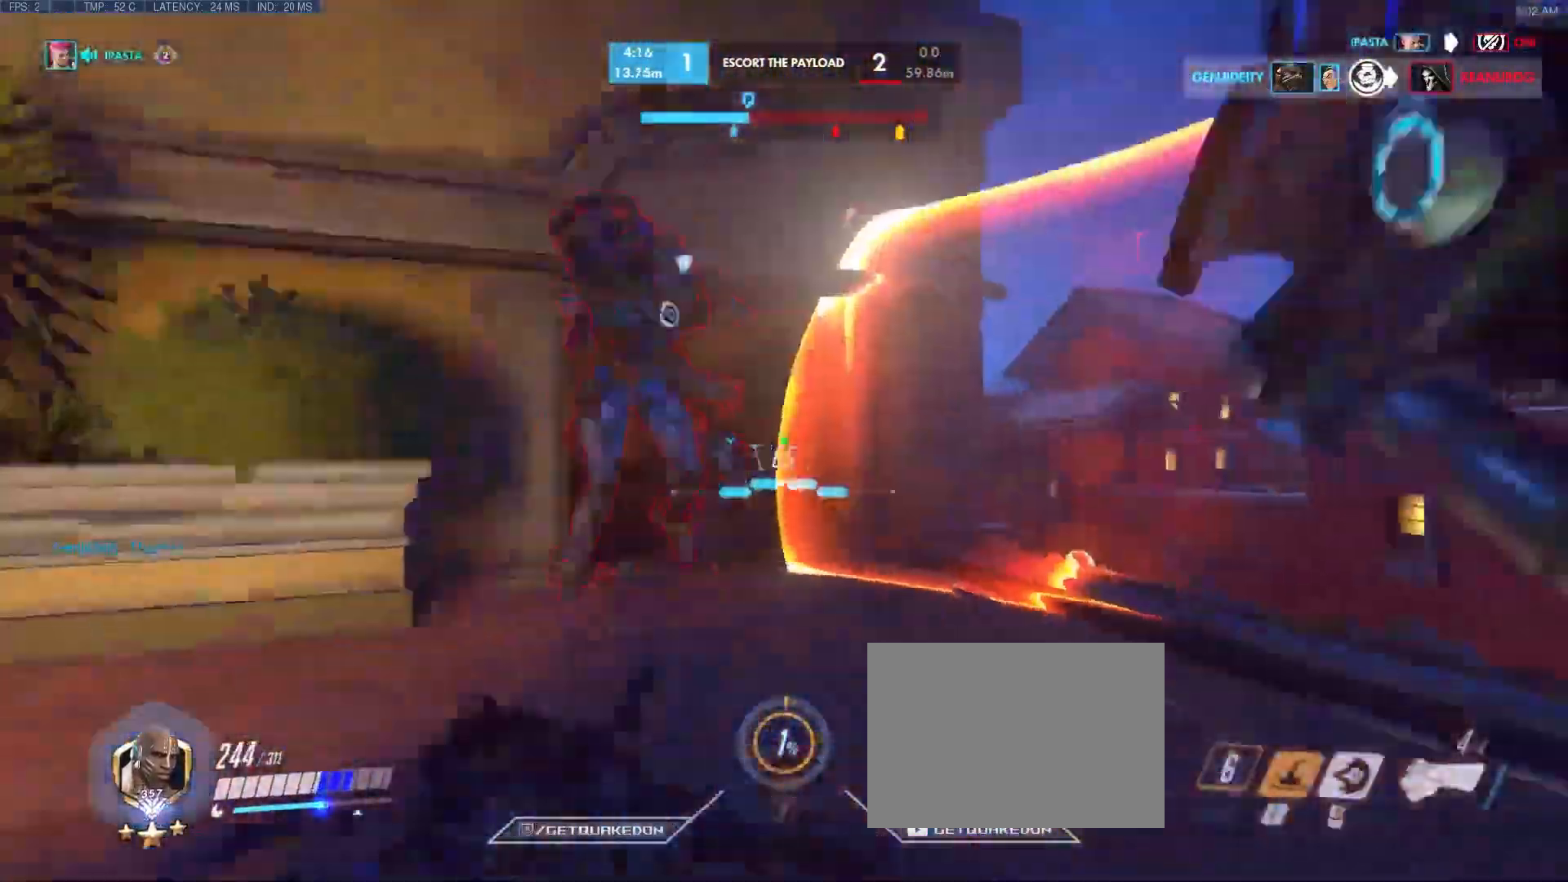
{"keys": ["a"], "events": [[150, "space", "down"], [300, "space", "up"]]}
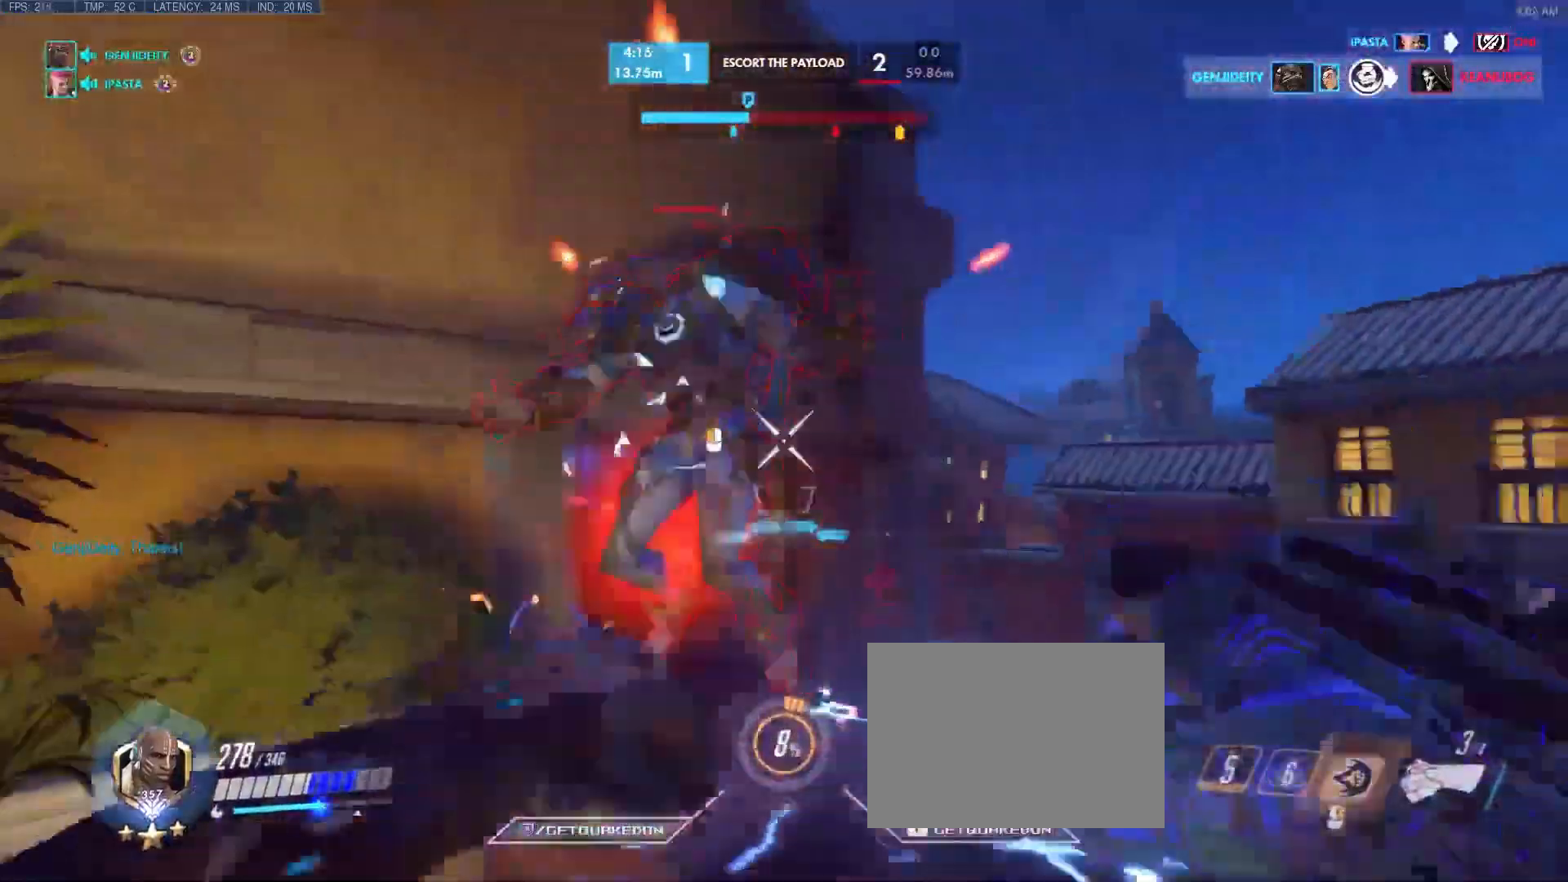
{"keys": ["a"], "events": []}
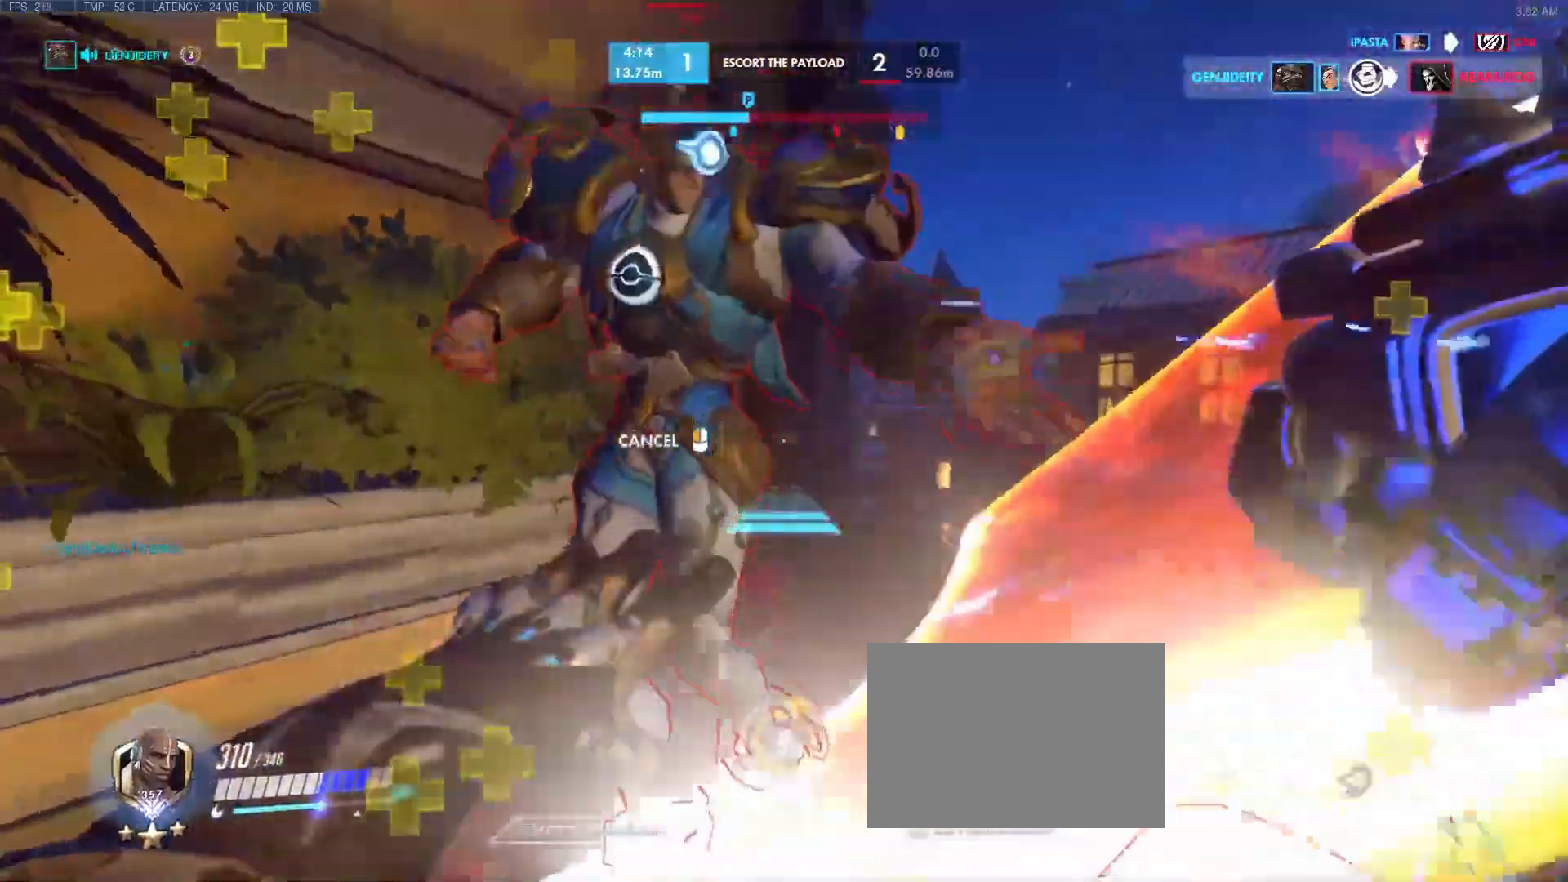
{"keys": ["a"], "events": []}
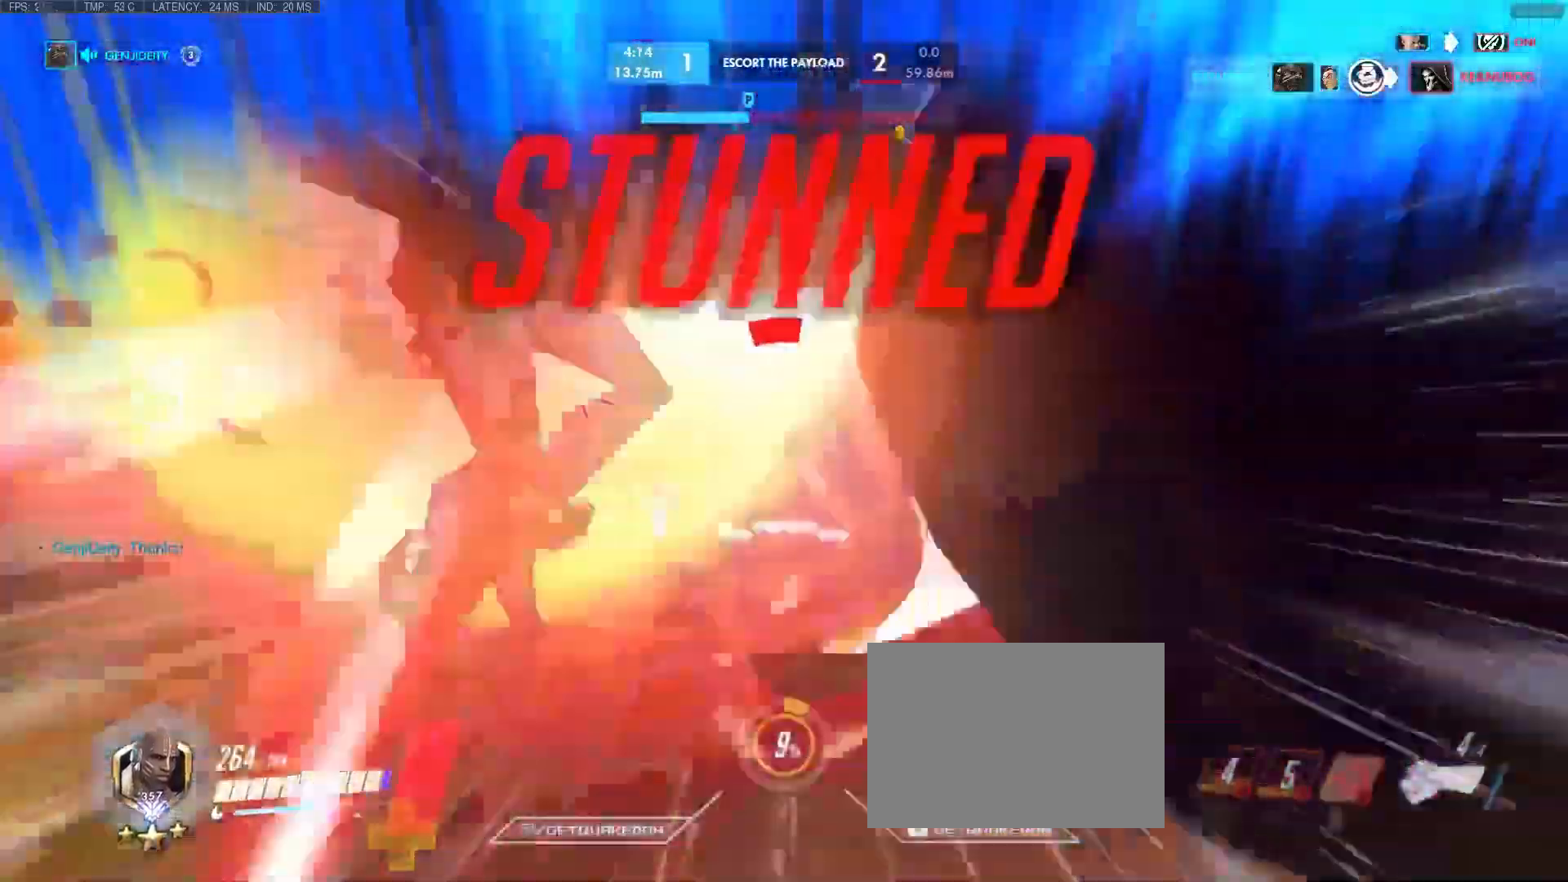
{"keys": [], "events": [[17, "w", "down"], [67, "a", "up"], [417, "w", "up"]]}
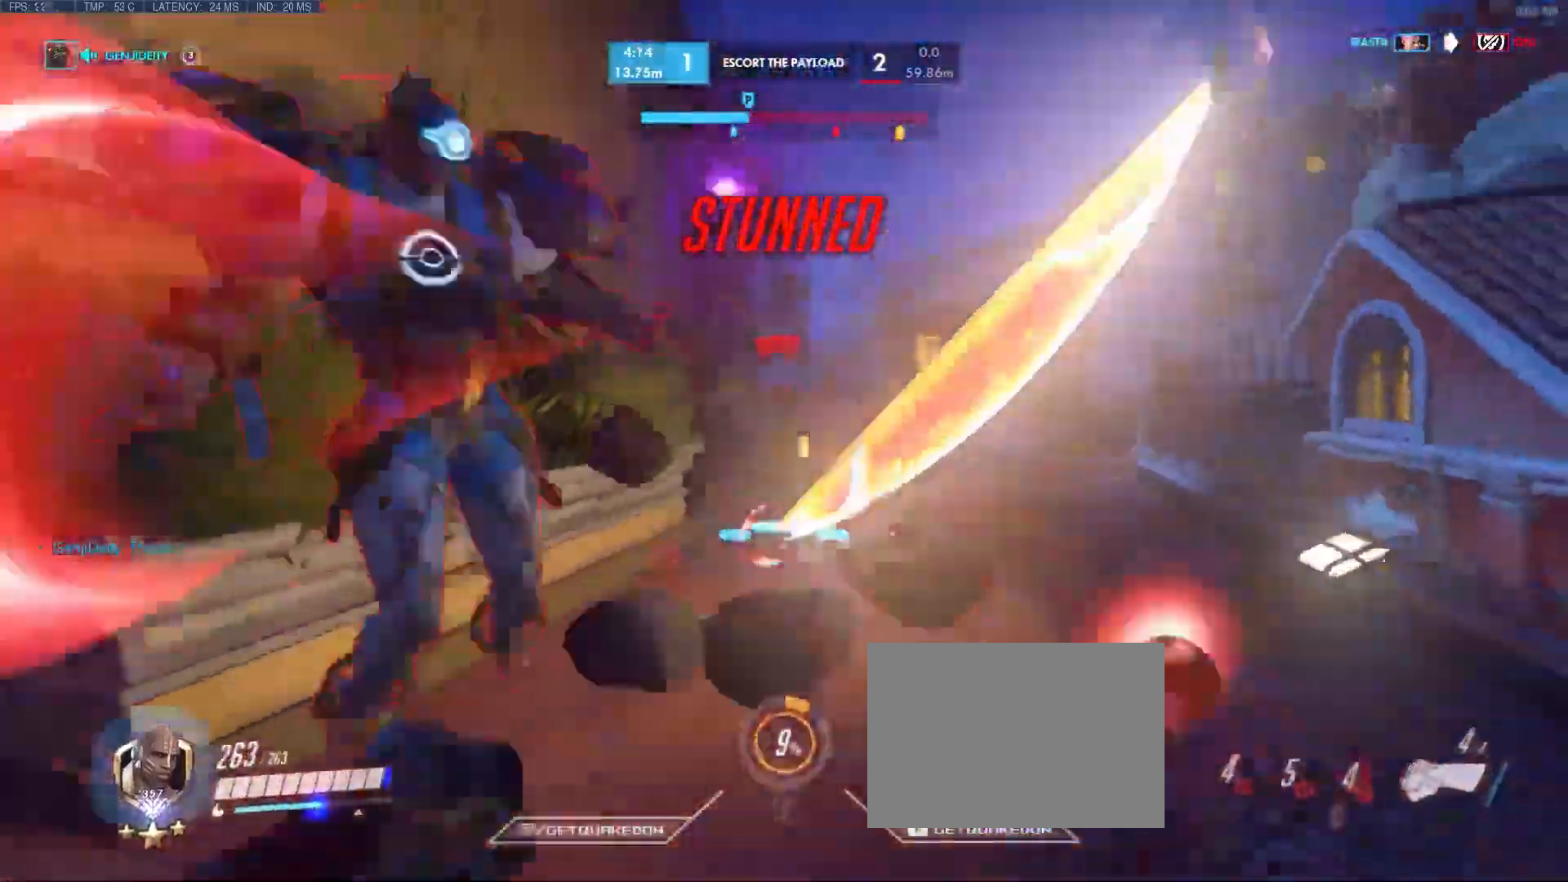
{"keys": ["a", "w"], "events": [[200, "a", "down"], [483, "w", "down"]]}
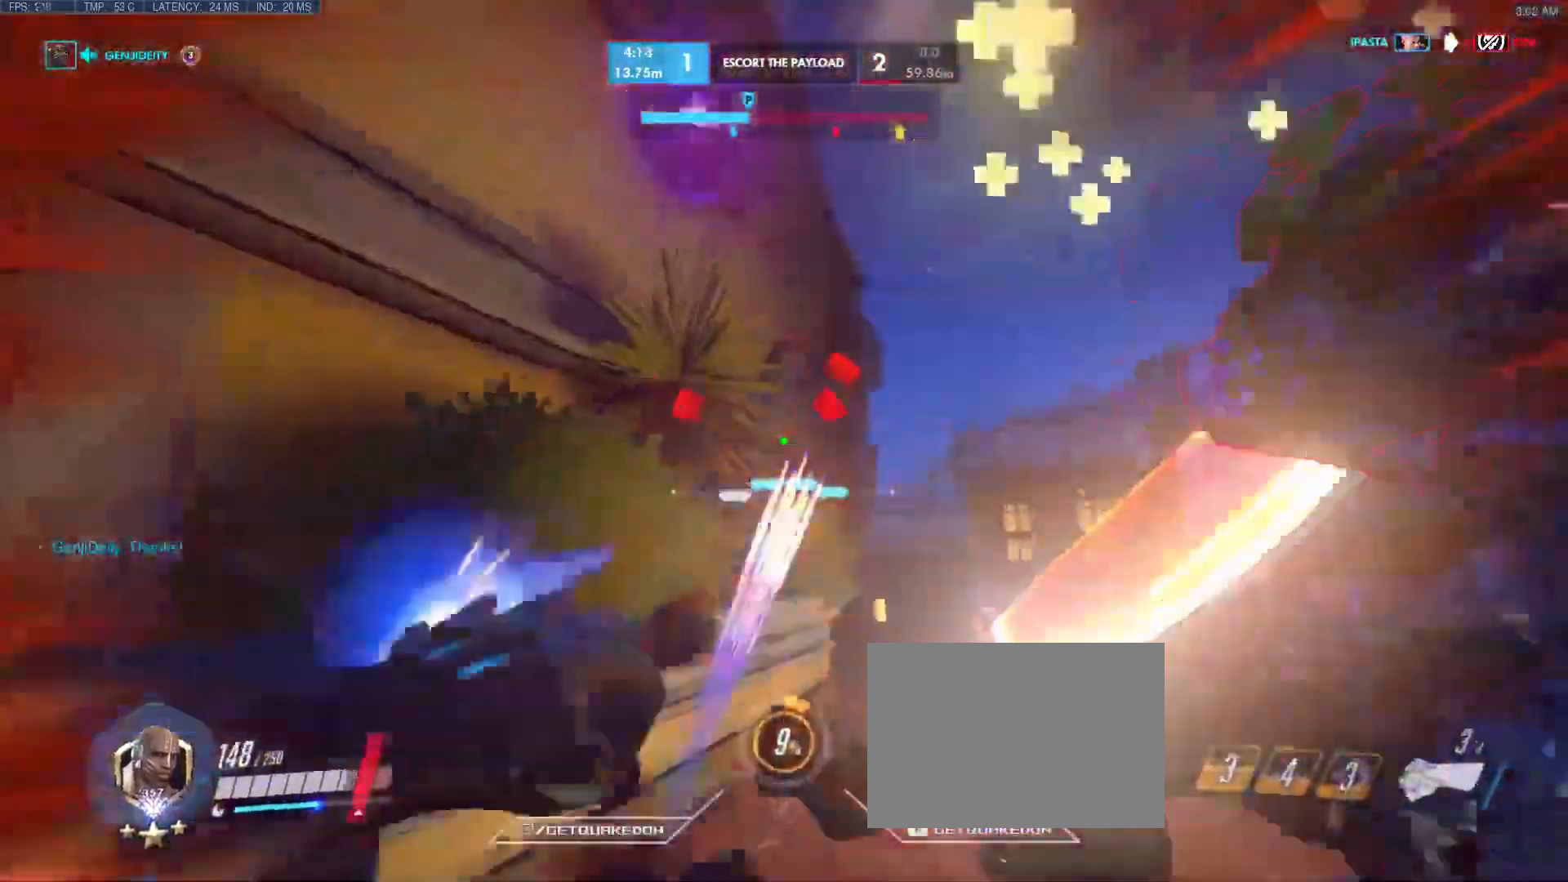
{"keys": ["d"], "events": [[33, "d", "down"], [83, "a", "up"], [117, "w", "up"], [267, "space", "down"], [500, "space", "up"]]}
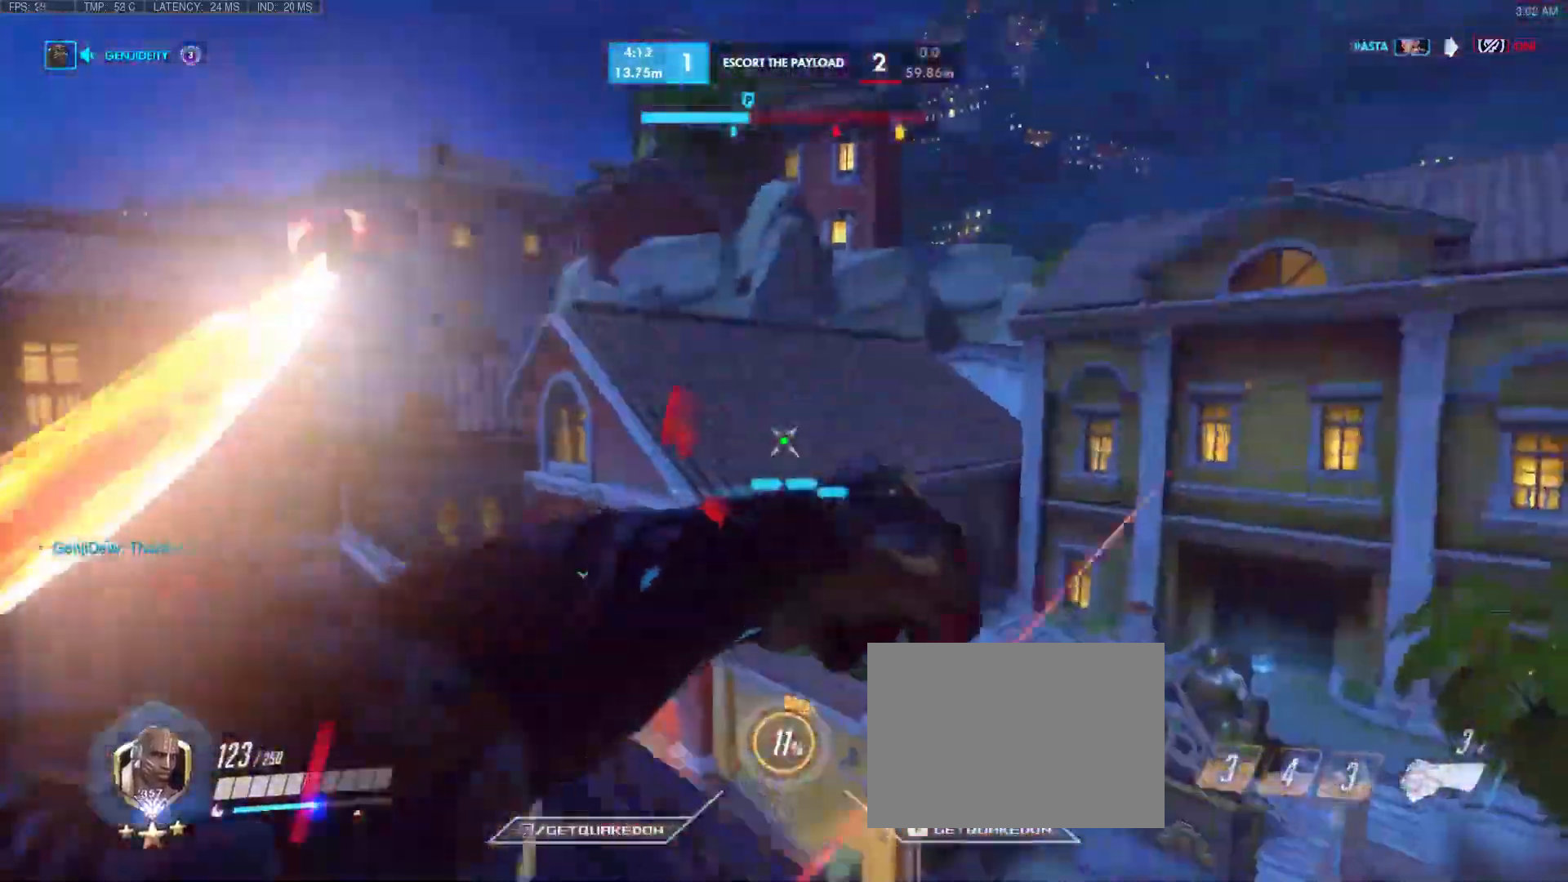
{"keys": ["d"], "events": []}
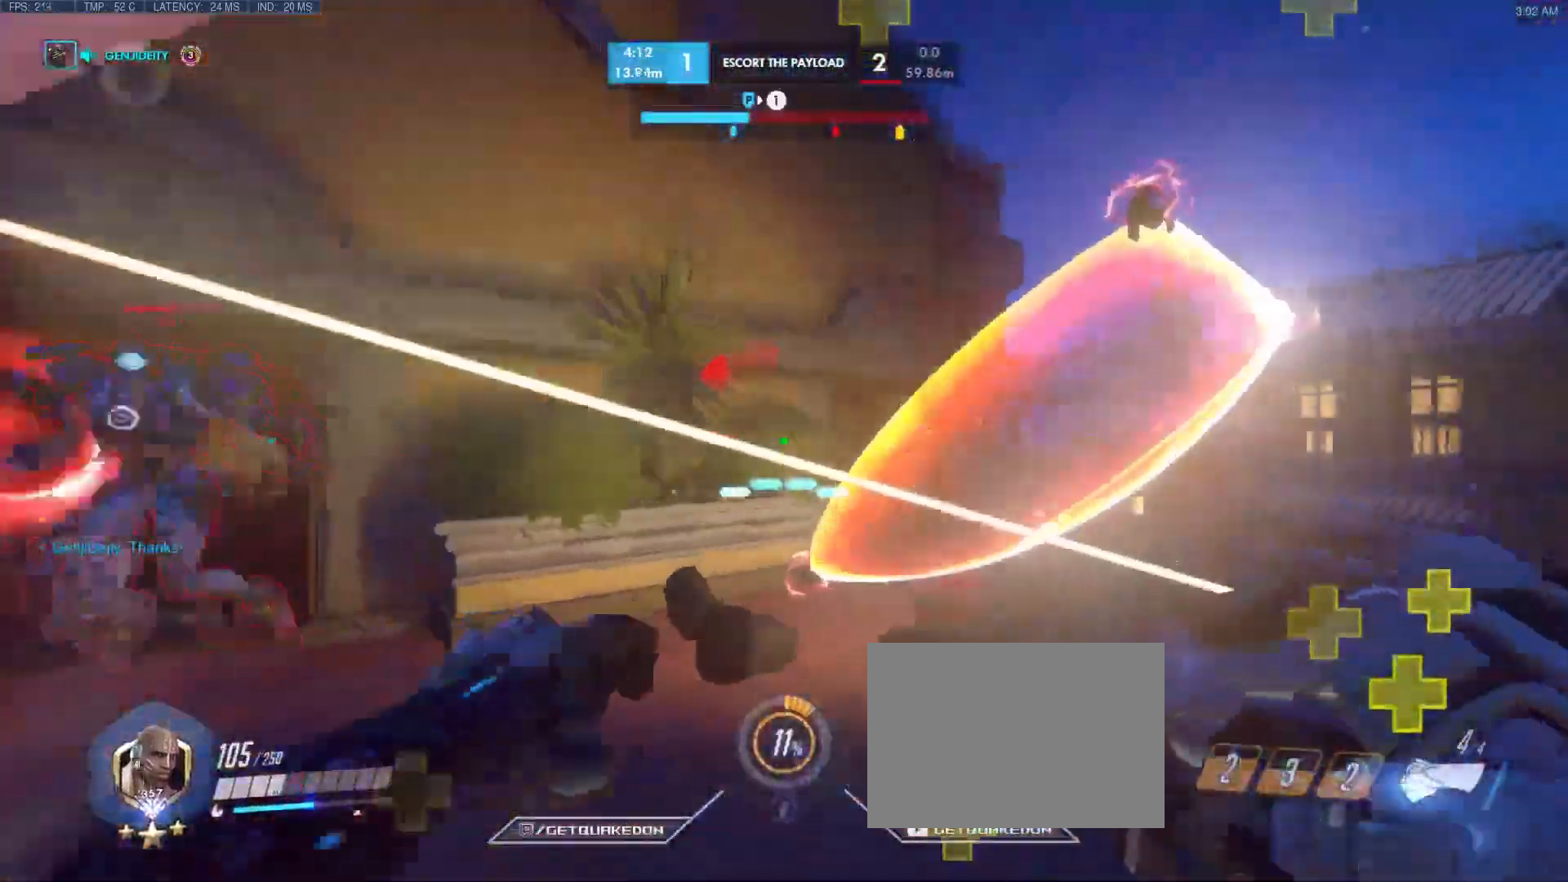
{"keys": ["a", "s"], "events": [[267, "s", "down"], [417, "a", "down"], [433, "d", "up"]]}
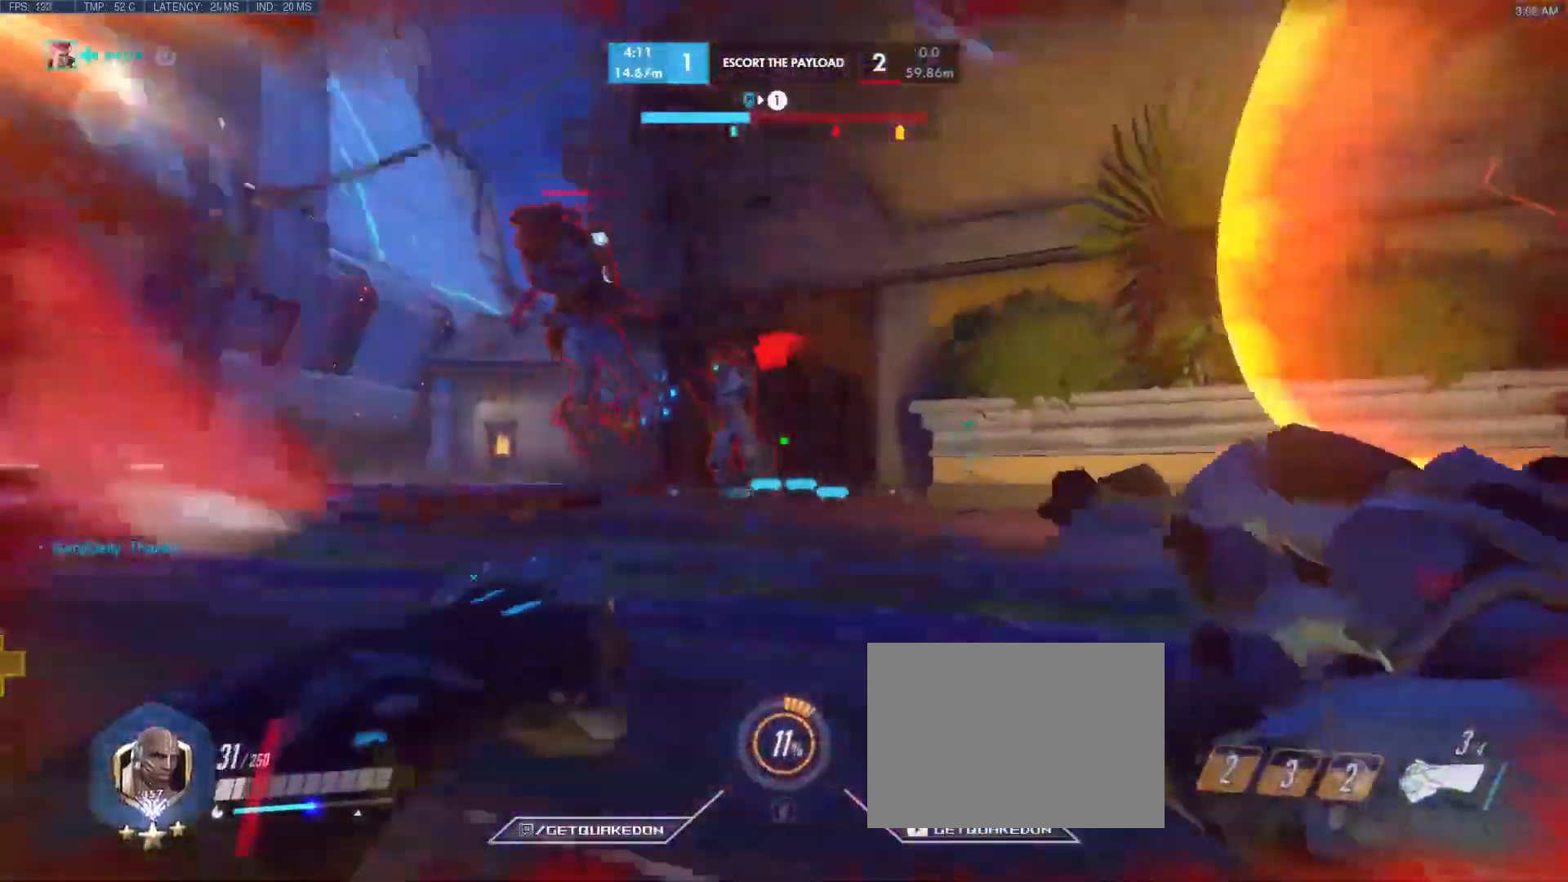
{"keys": ["r", "w"], "events": [[50, "s", "up"], [133, "w", "down"], [183, "a", "up"], [383, "r", "down"]]}